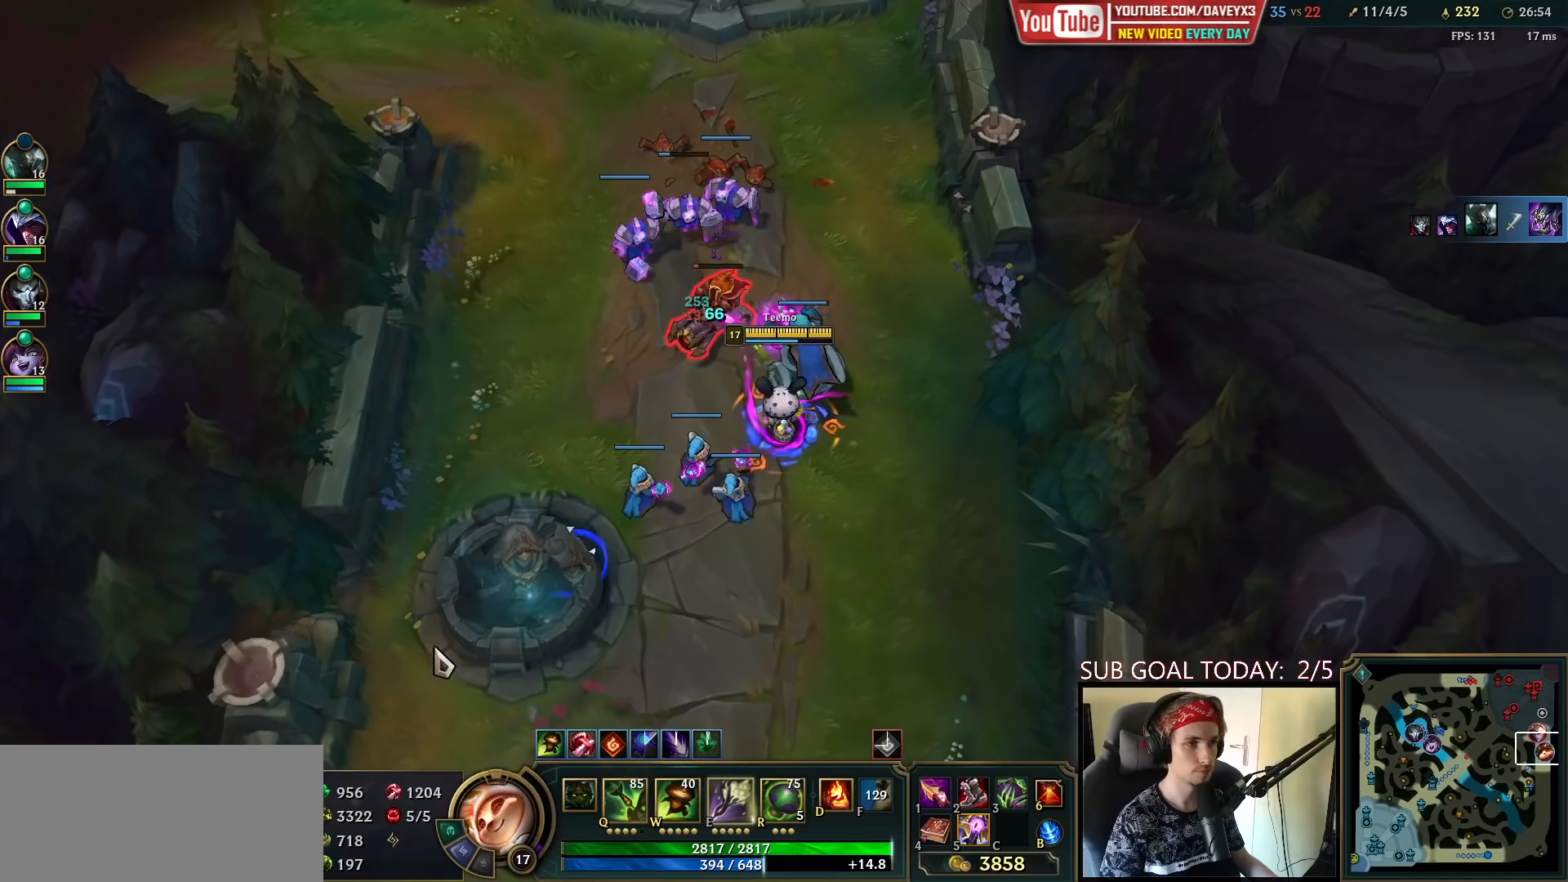
Gameplay with keyboard and mouse; each line is a JSON object with the keys and mouse buttons held at the frame after it (dt_ms = milliseconds from this image to that frame). "events" lists presses ("down") and releases ("up") of "a", "ctrl", "d", "e", "f", "q", "r", "s", "shift", "space", "tab", "w", "mouse_left", "mouse_wheel", "mouse_right", "mouse_mb4" and "mouse_mb5" between this image and that frame as [ms after this image, input, new state], when the widget could be followed in between. "mouse_left", "mouse_wheel", "mouse_right", "mouse_mb4", "mouse_mb5" = the "left", "wheel", "right", "mb4", "mb5" buttons of the "mouse" list. No other keys are recorded. "wheel" means that the mouse wheel is clicked or scrolled. Mouse movement is not recorded.
{"dt_ms": 167, "keys": ["space"], "mouse": ["right"], "events": [[34, "mouse_right", "up"], [117, "mouse_right", "down"]]}
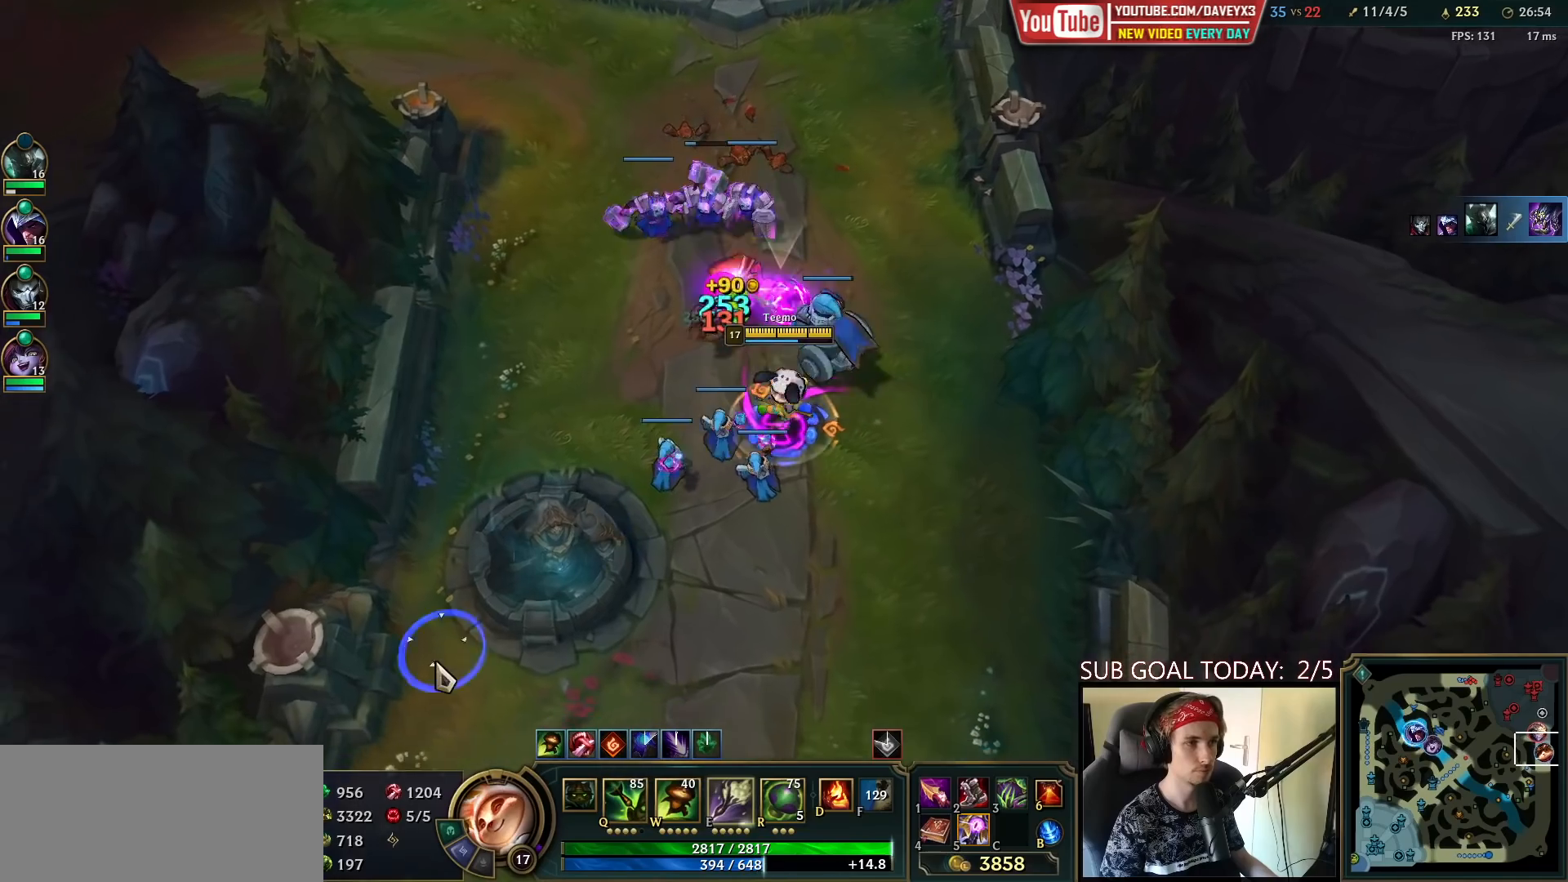
{"dt_ms": 500, "keys": ["space"], "mouse": [], "events": [[83, "mouse_right", "up"]]}
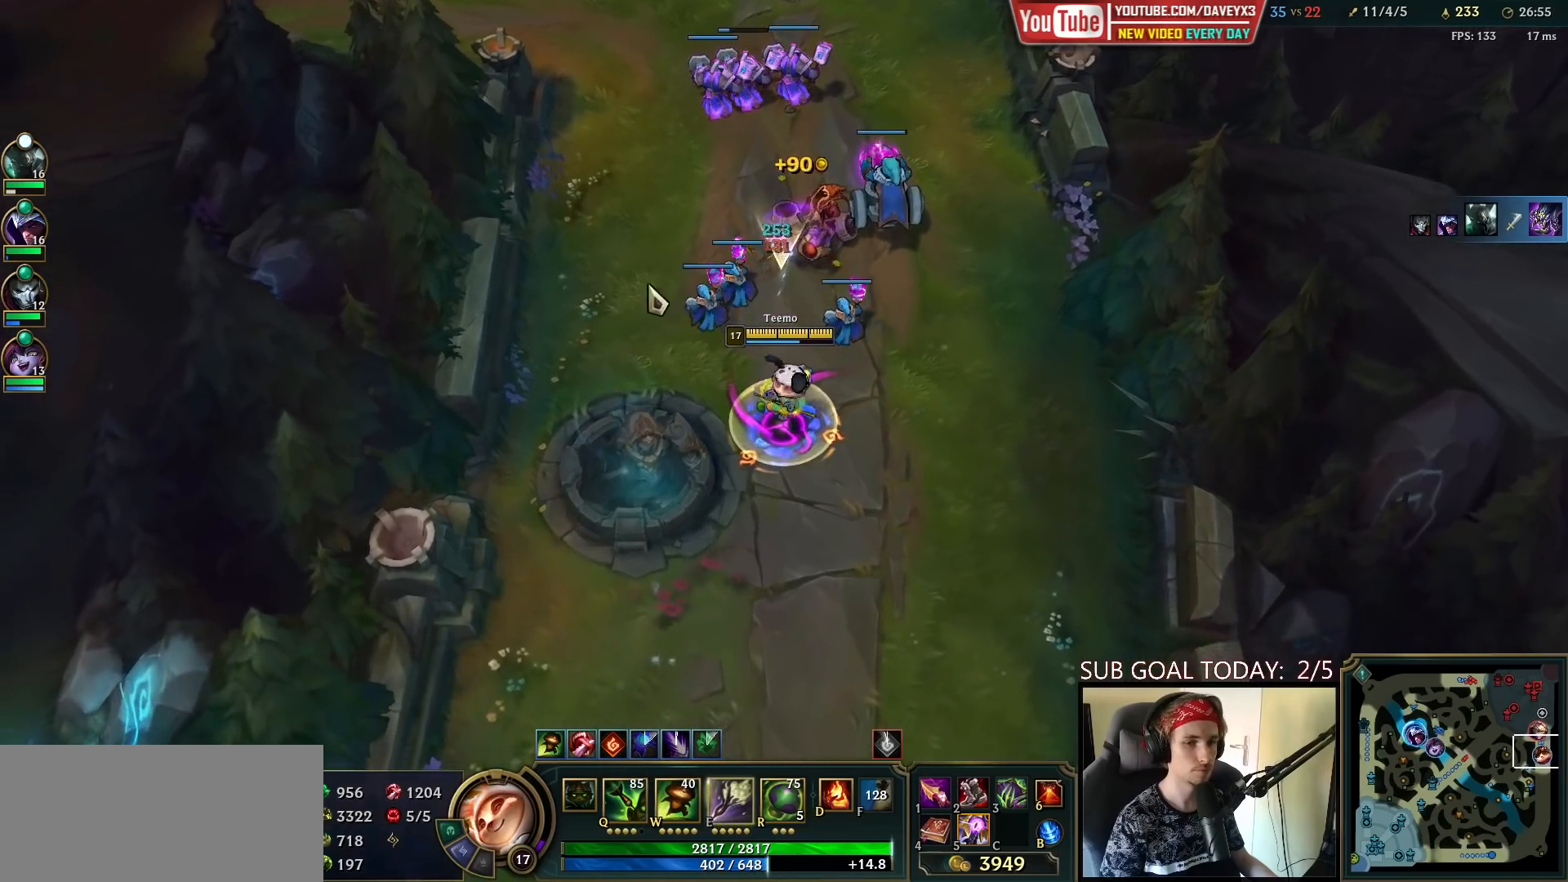
{"dt_ms": 500, "keys": ["space"], "mouse": [], "events": [[50, "mouse_right", "down"], [150, "mouse_right", "up"], [367, "mouse_right", "down"], [450, "mouse_right", "up"]]}
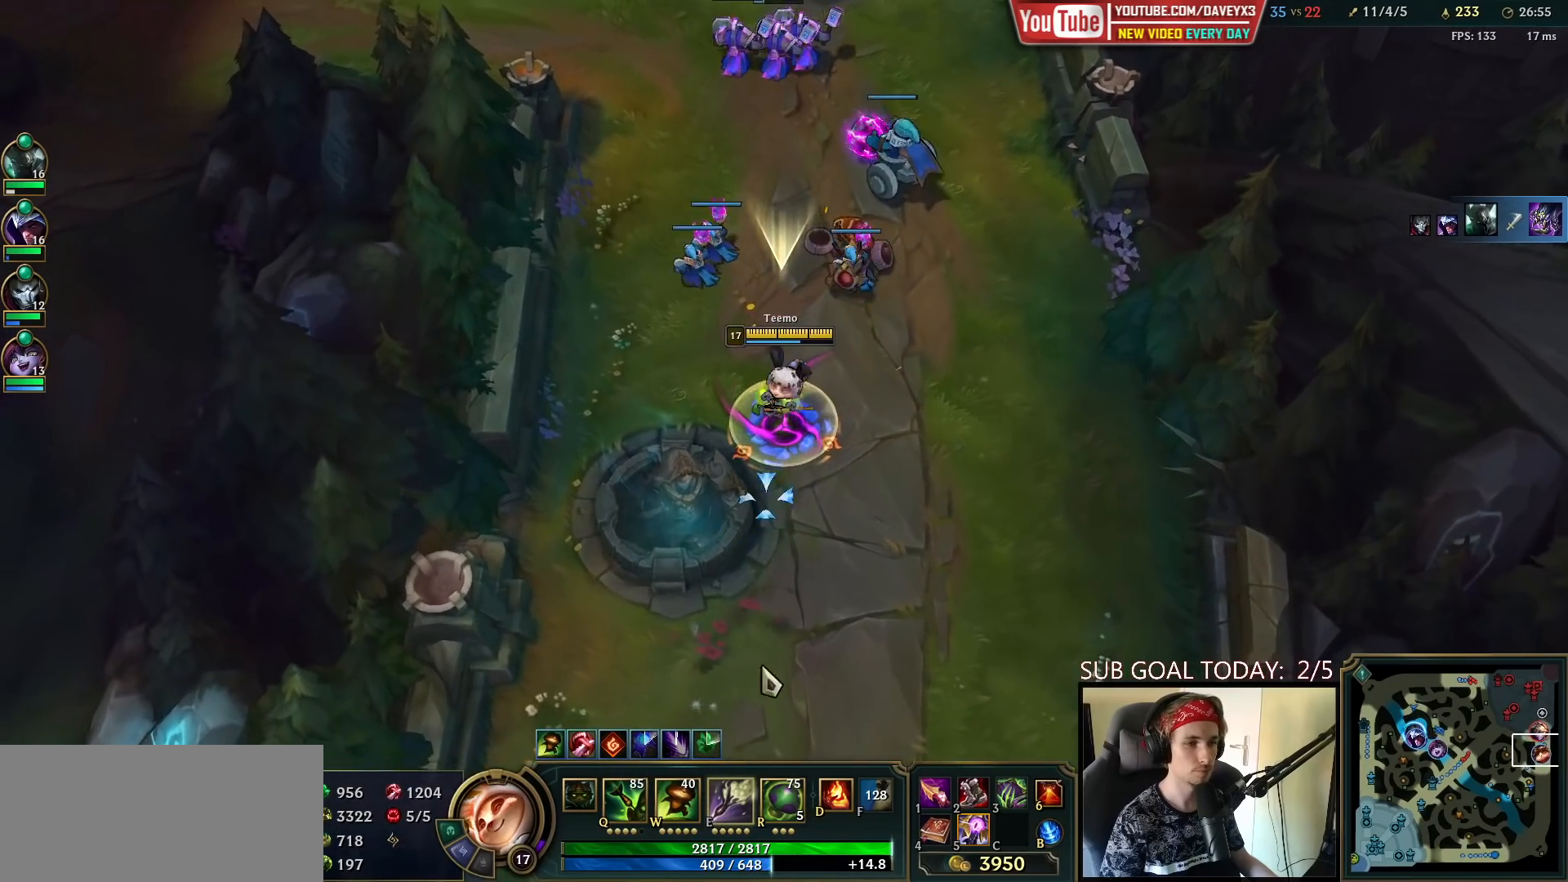
{"dt_ms": 500, "keys": ["space", "tab"], "mouse": [], "events": [[33, "mouse_right", "down"], [100, "mouse_right", "up"], [150, "mouse_right", "down"], [250, "mouse_right", "up"], [383, "tab", "down"]]}
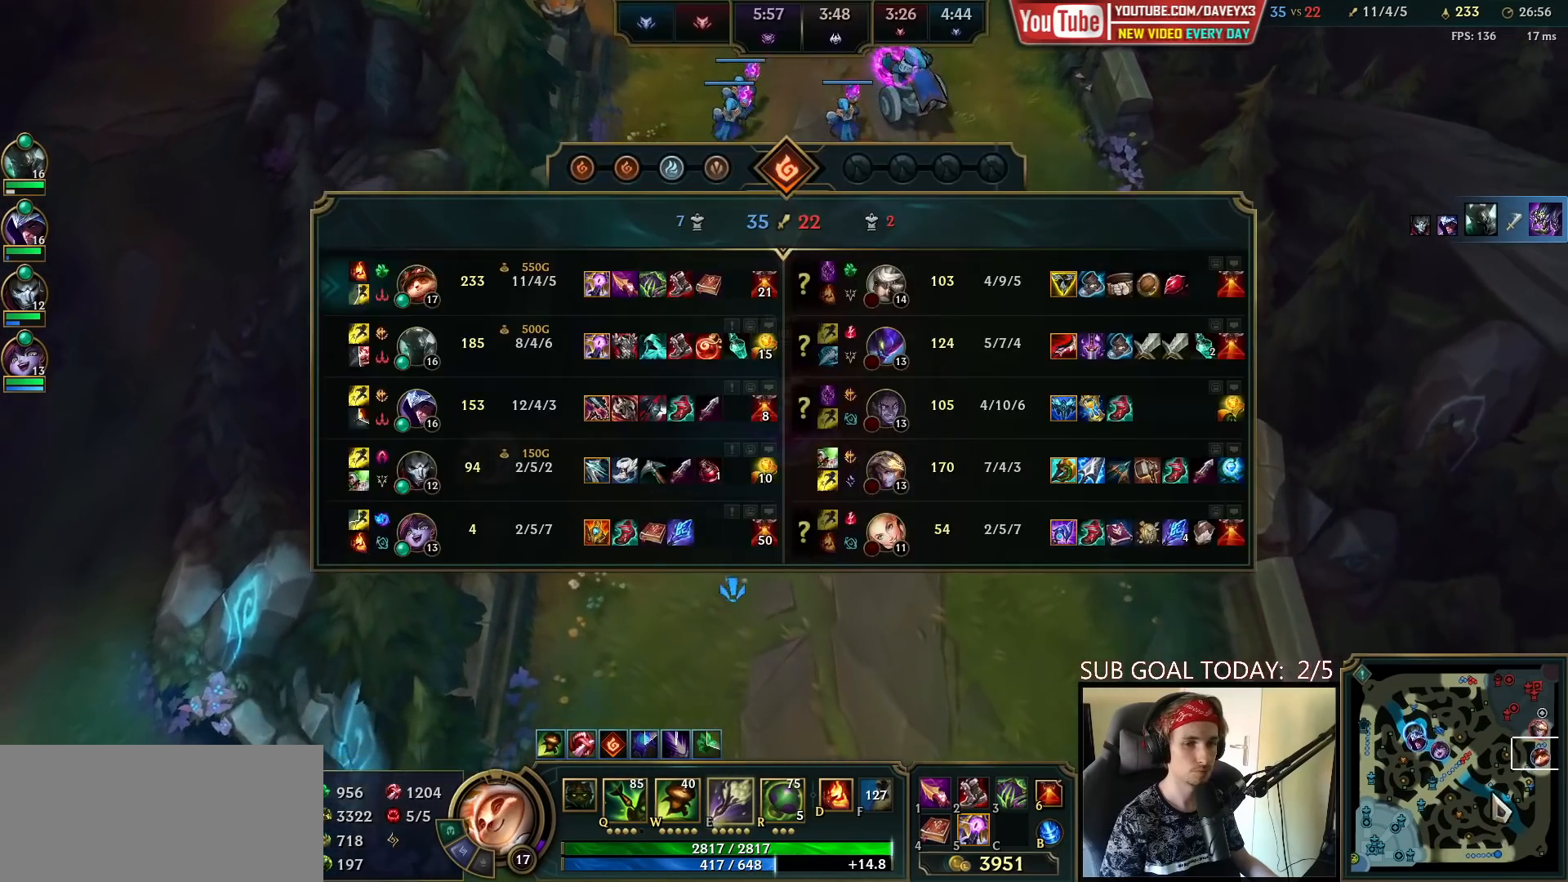
{"dt_ms": 500, "keys": [], "mouse": [], "events": [[333, "mouse_right", "down"], [400, "tab", "up"], [433, "mouse_right", "up"], [450, "space", "up"]]}
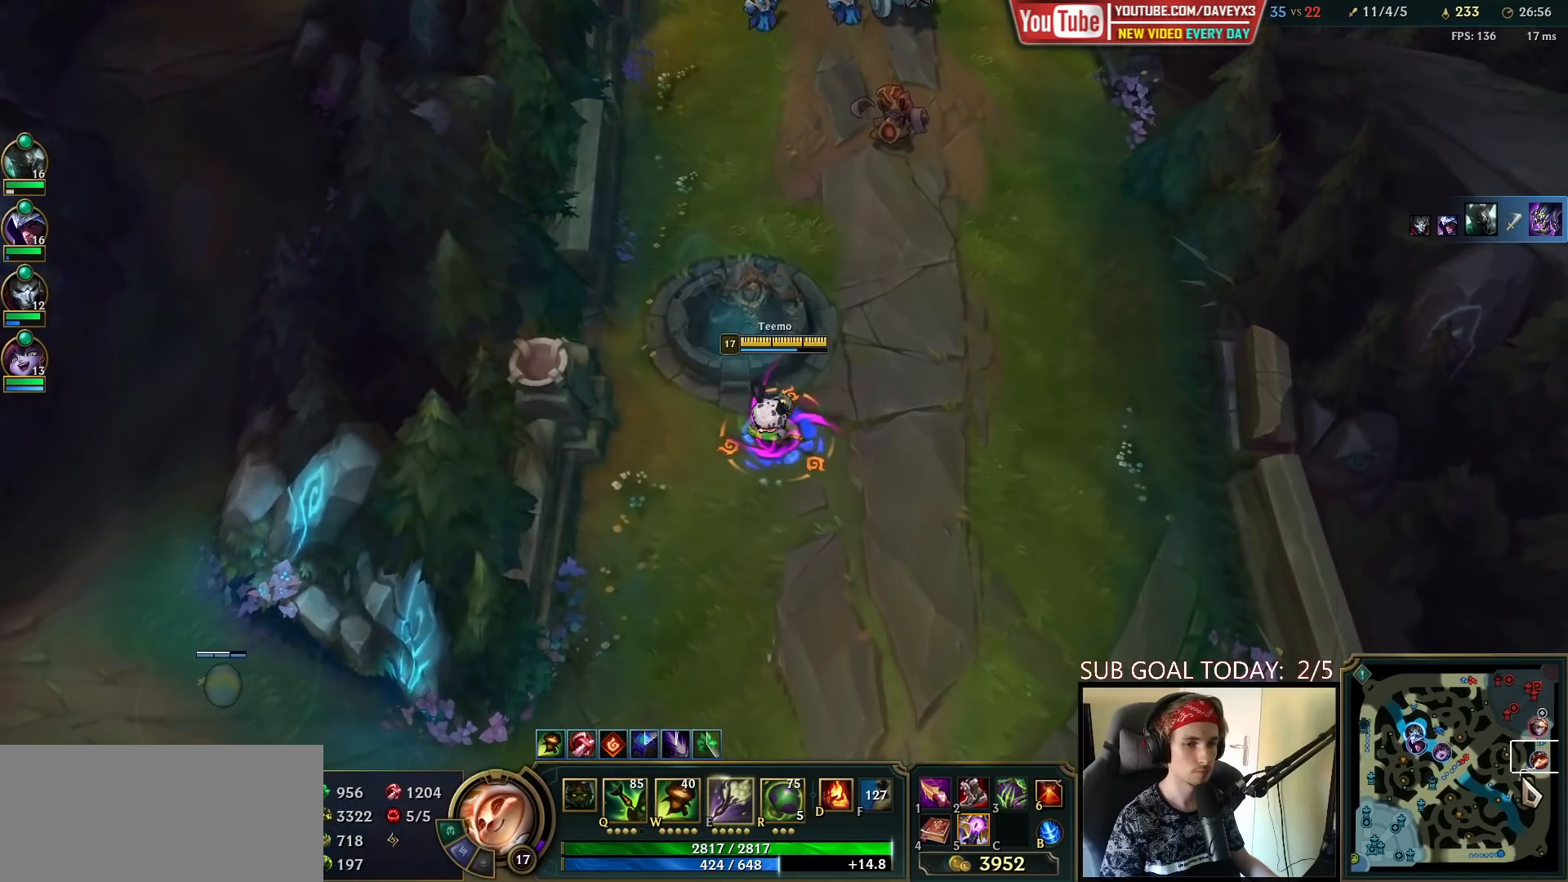
{"dt_ms": 500, "keys": ["space", "tab"], "mouse": [], "events": [[50, "mouse_wheel", "down"], [167, "mouse_wheel", "up"], [250, "space", "down"], [300, "tab", "down"], [367, "space", "up"], [400, "space", "down"]]}
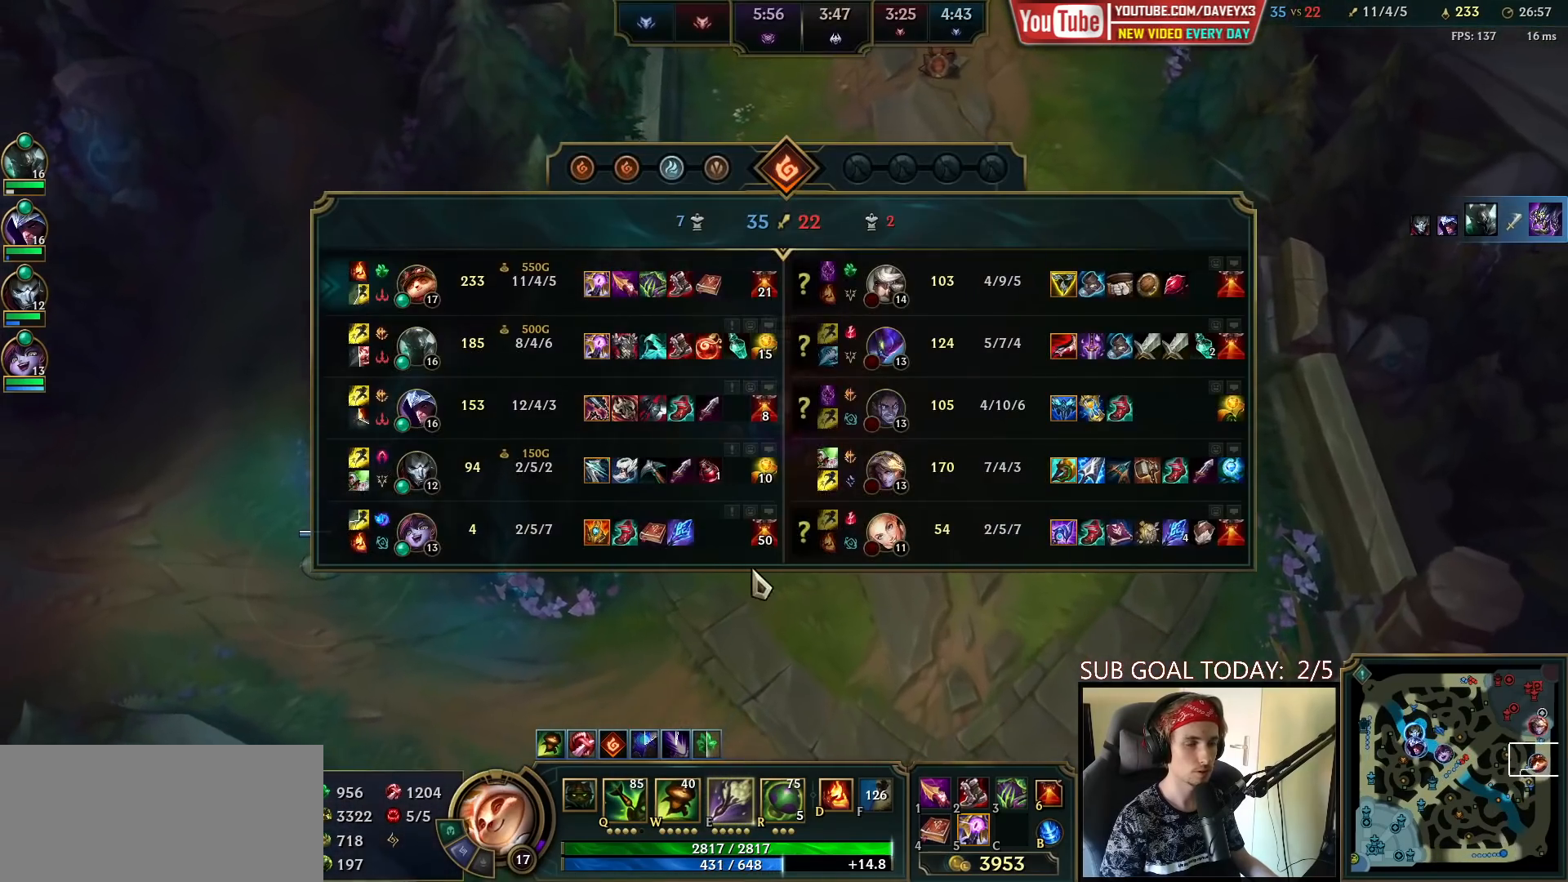
{"dt_ms": 500, "keys": ["space", "tab"], "mouse": [], "events": []}
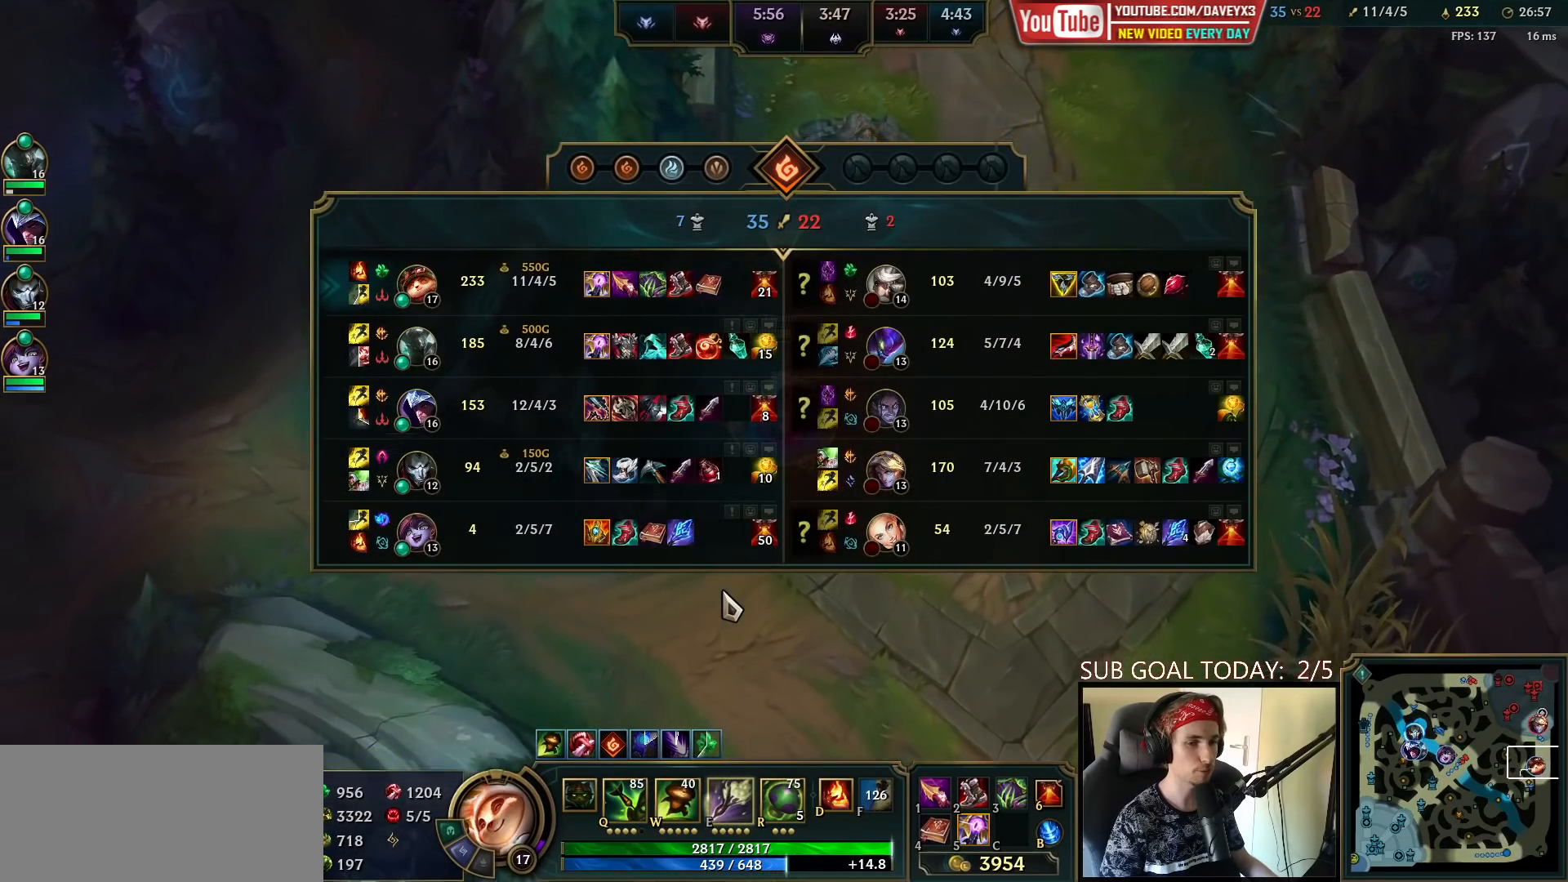
{"dt_ms": 500, "keys": ["space", "tab"], "mouse": [], "events": []}
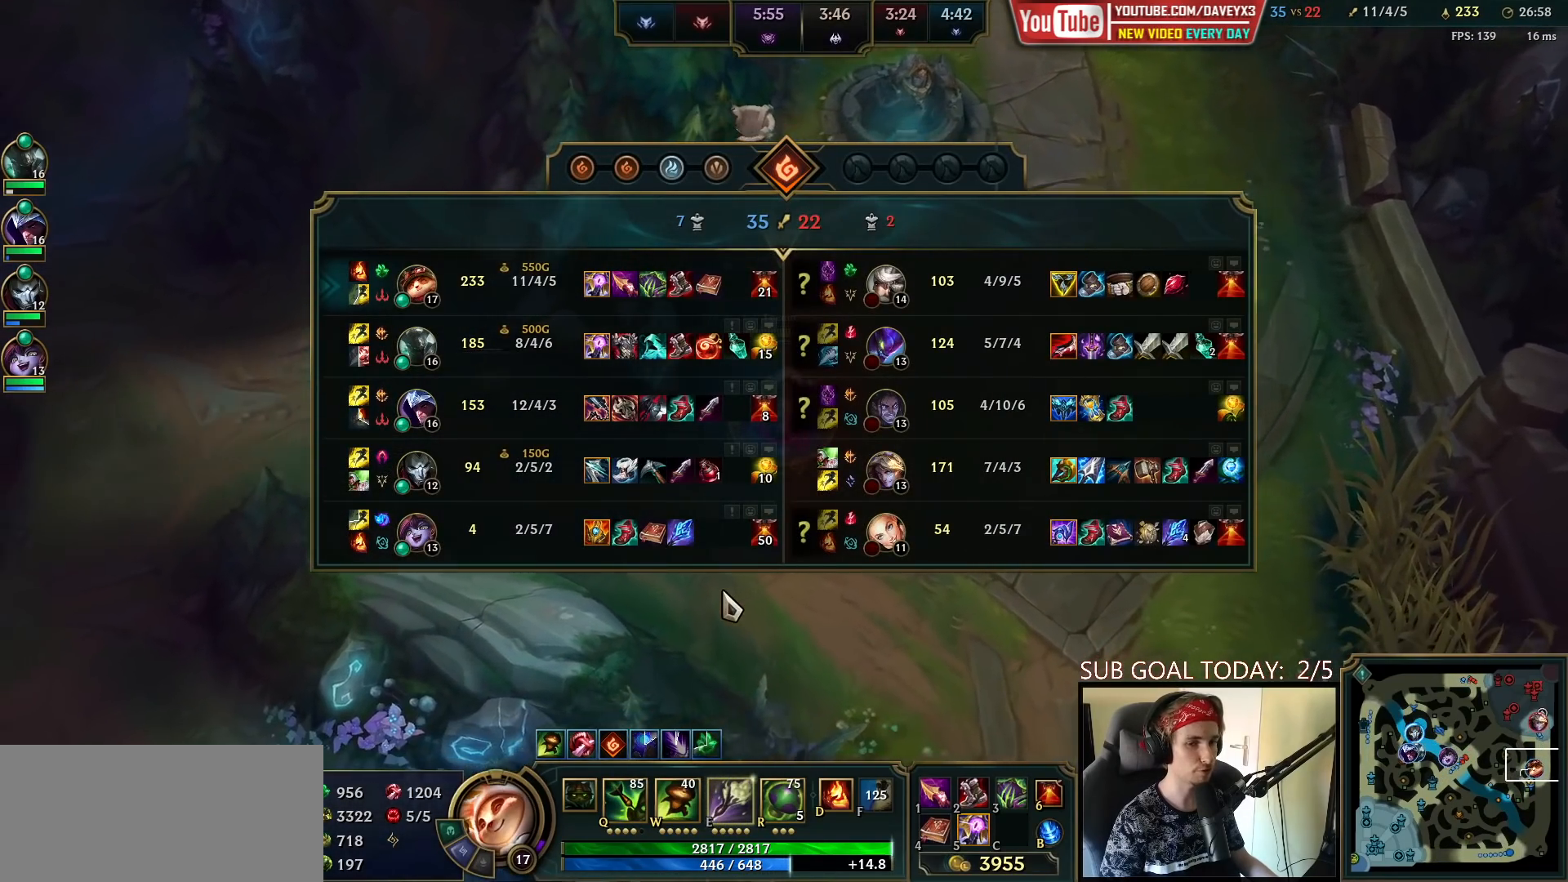
{"dt_ms": 500, "keys": ["space", "tab"], "mouse": [], "events": []}
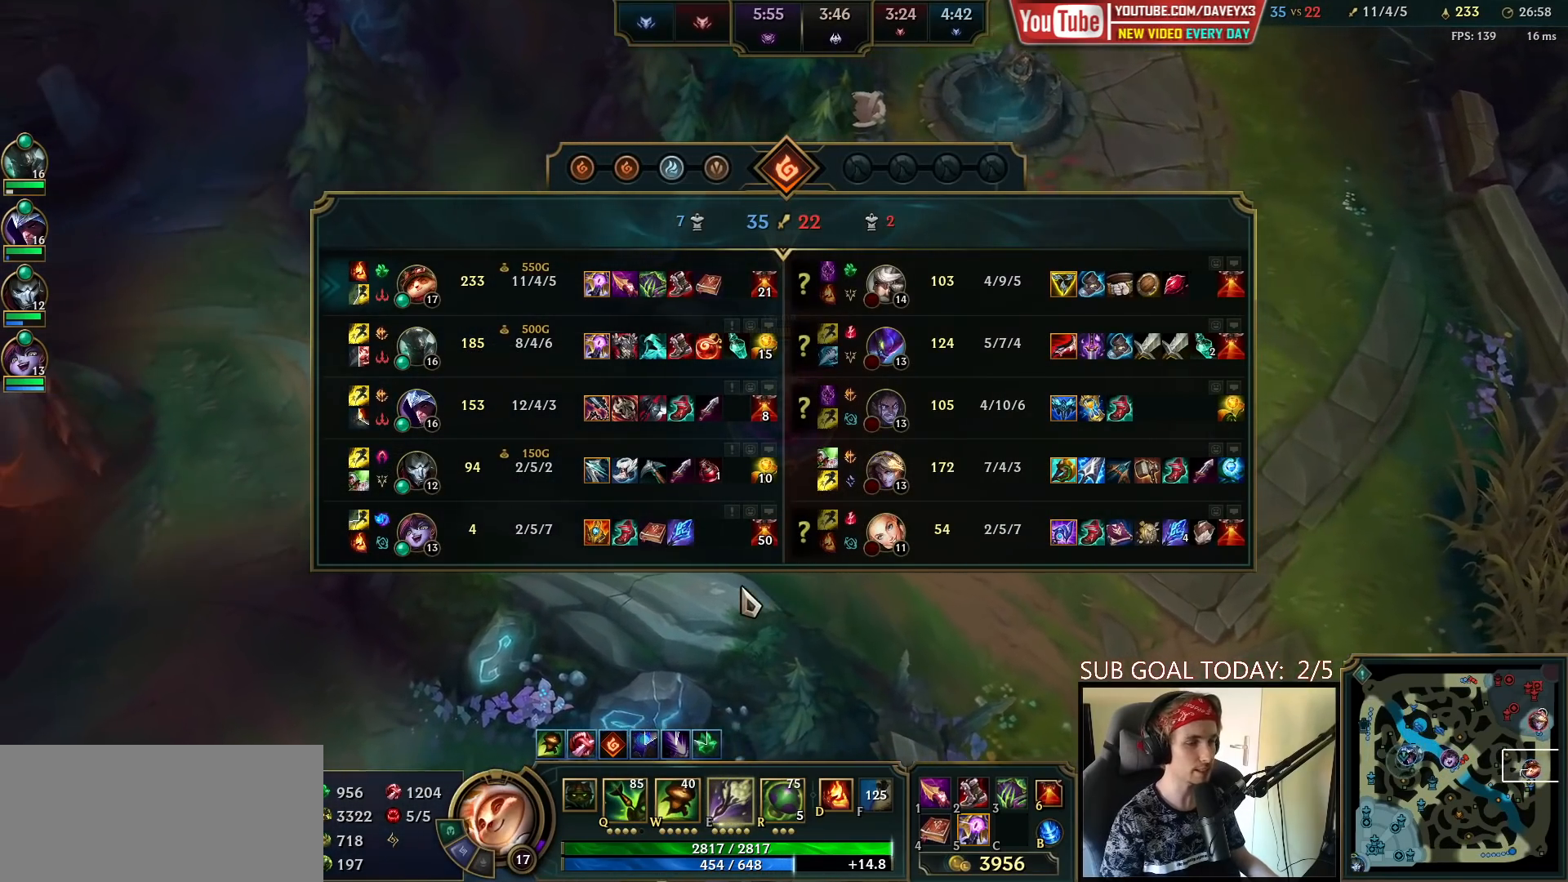
{"dt_ms": 500, "keys": ["space", "tab"], "mouse": [], "events": []}
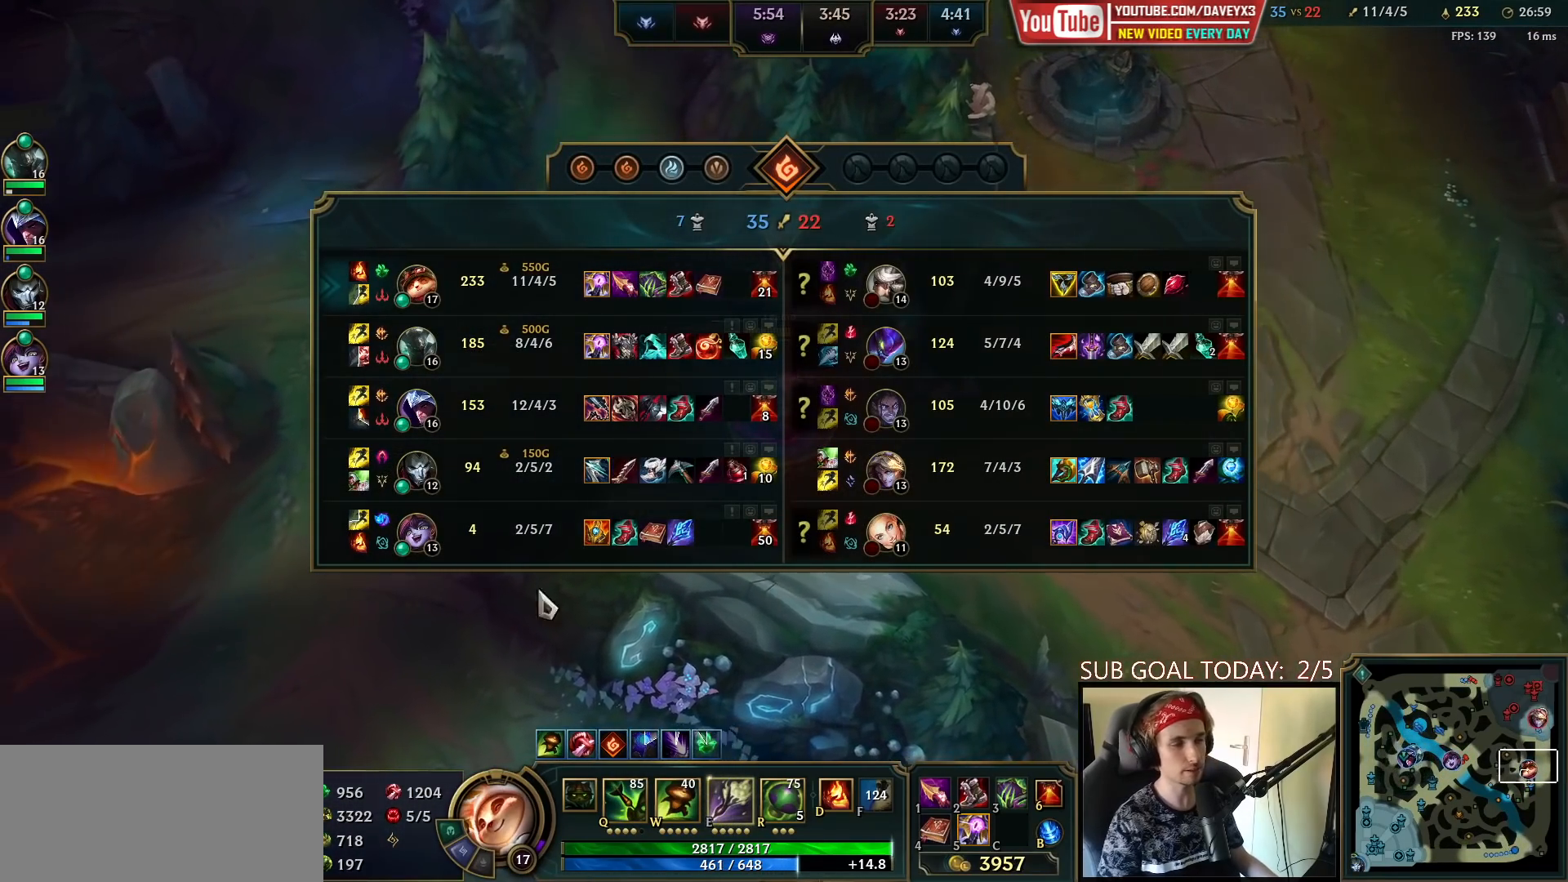
{"dt_ms": 500, "keys": [], "mouse": [], "events": [[17, "space", "up"], [67, "tab", "up"], [383, "mouse_right", "down"], [433, "mouse_right", "up"]]}
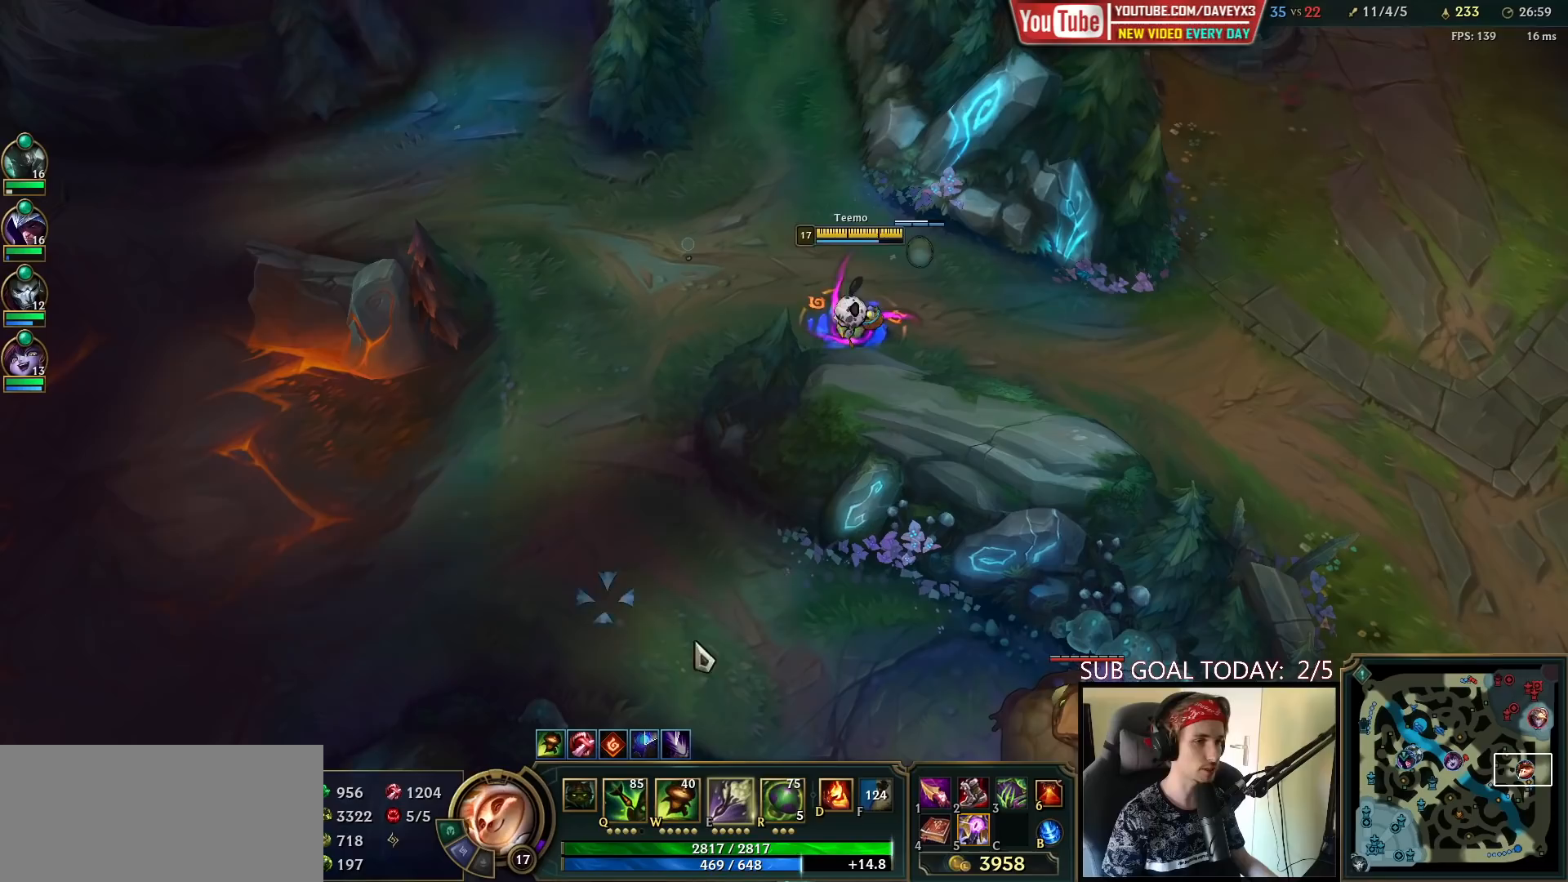
{"dt_ms": 500, "keys": [], "mouse": [], "events": [[33, "mouse_right", "down"], [117, "mouse_right", "up"]]}
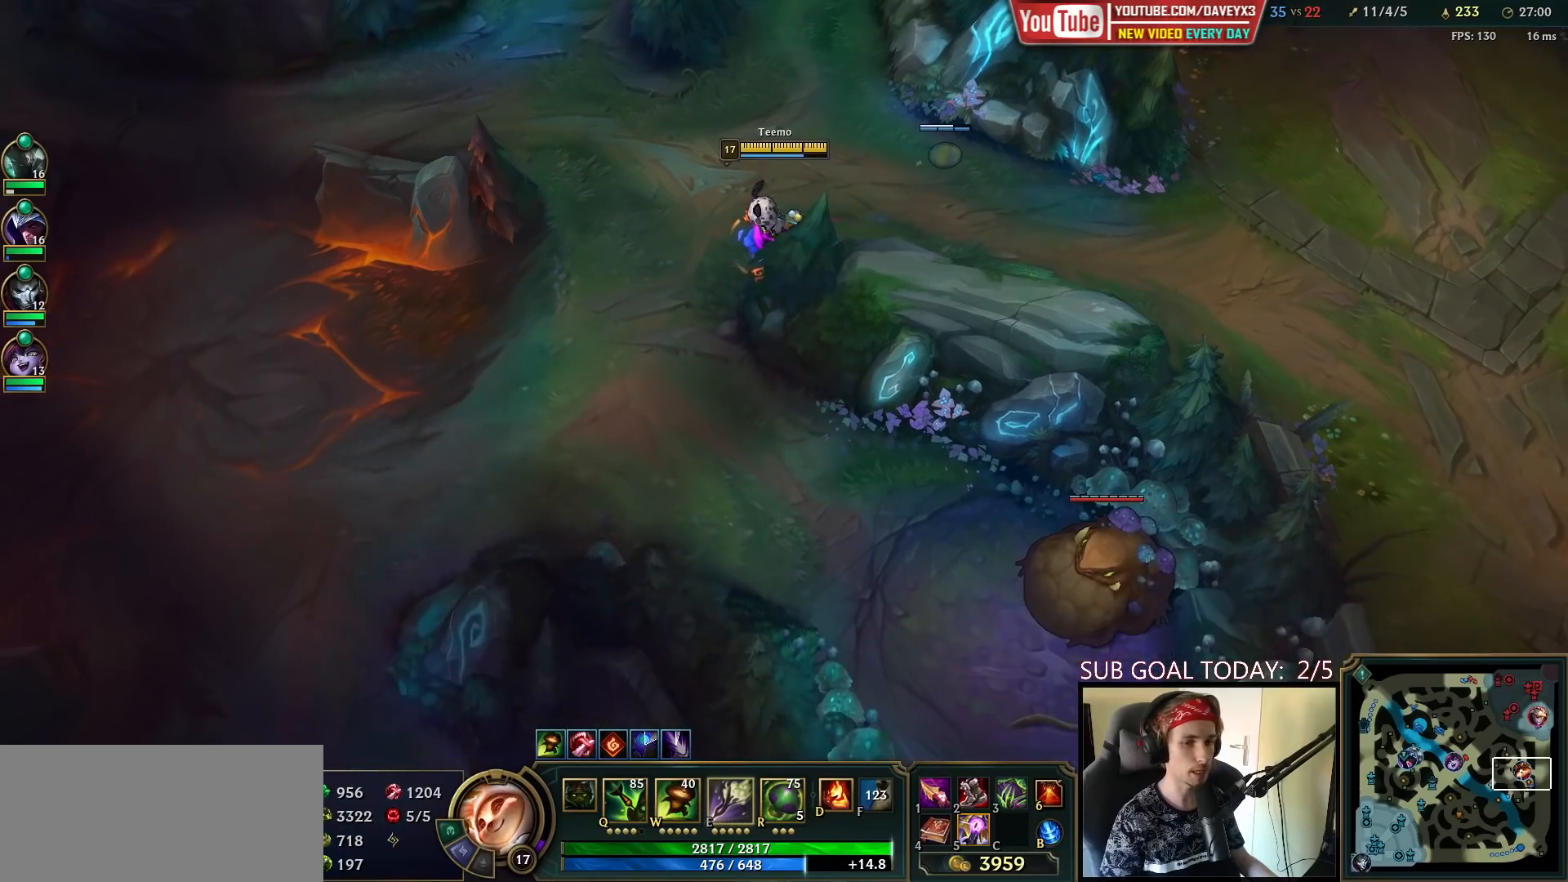
{"dt_ms": 500, "keys": [], "mouse": [], "events": [[167, "mouse_right", "down"], [250, "mouse_right", "up"], [333, "mouse_right", "down"], [450, "mouse_right", "up"]]}
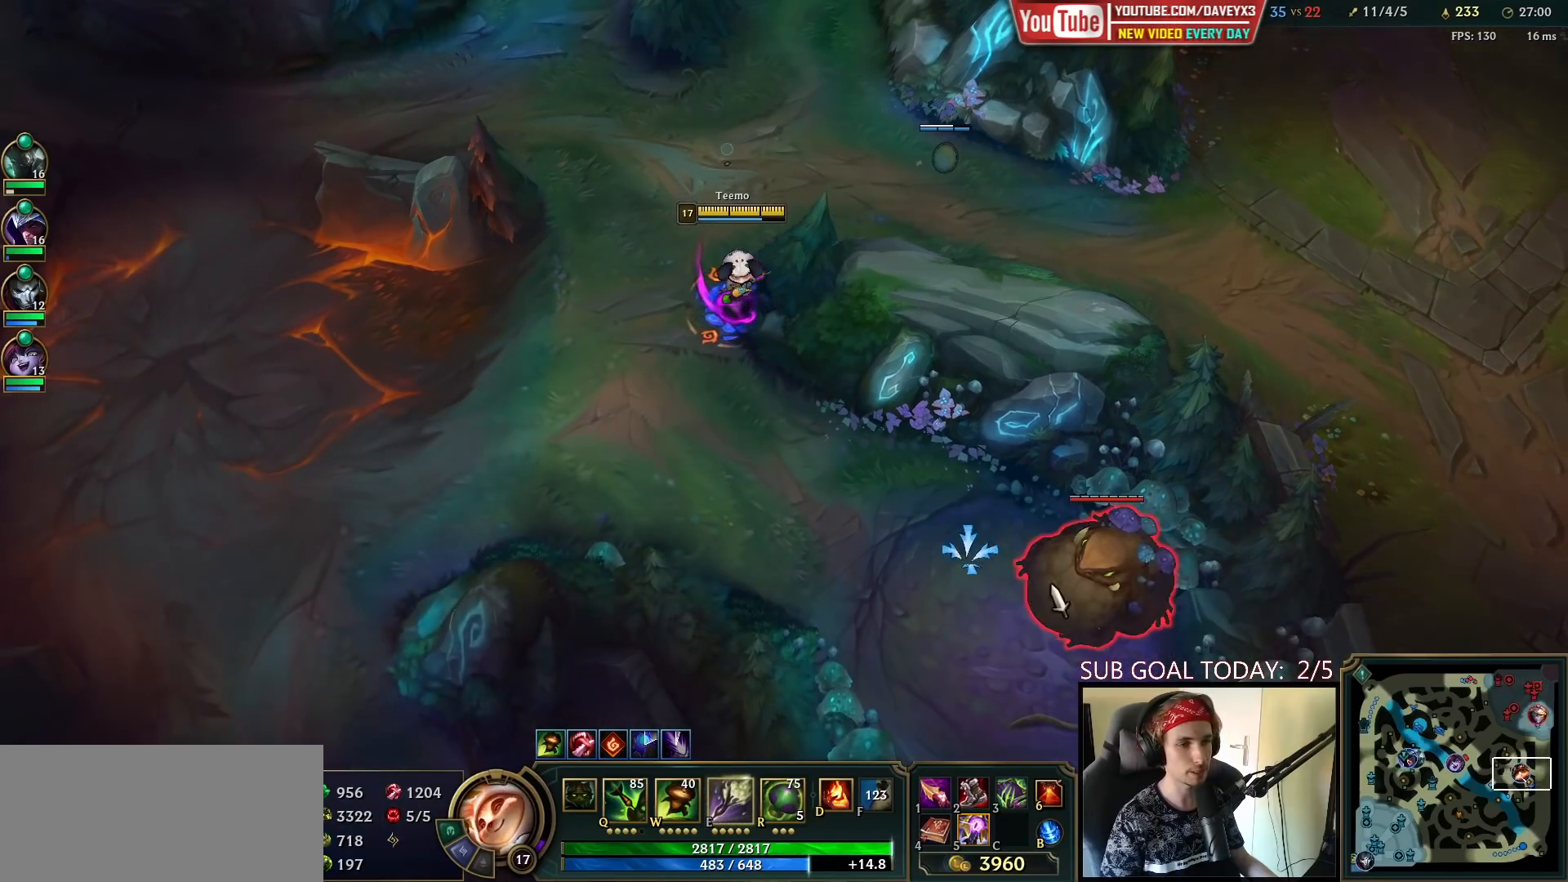
{"dt_ms": 500, "keys": ["space"], "mouse": ["left"], "events": [[17, "space", "down"], [283, "mouse_left", "down"], [367, "mouse_left", "up"], [417, "mouse_left", "down"]]}
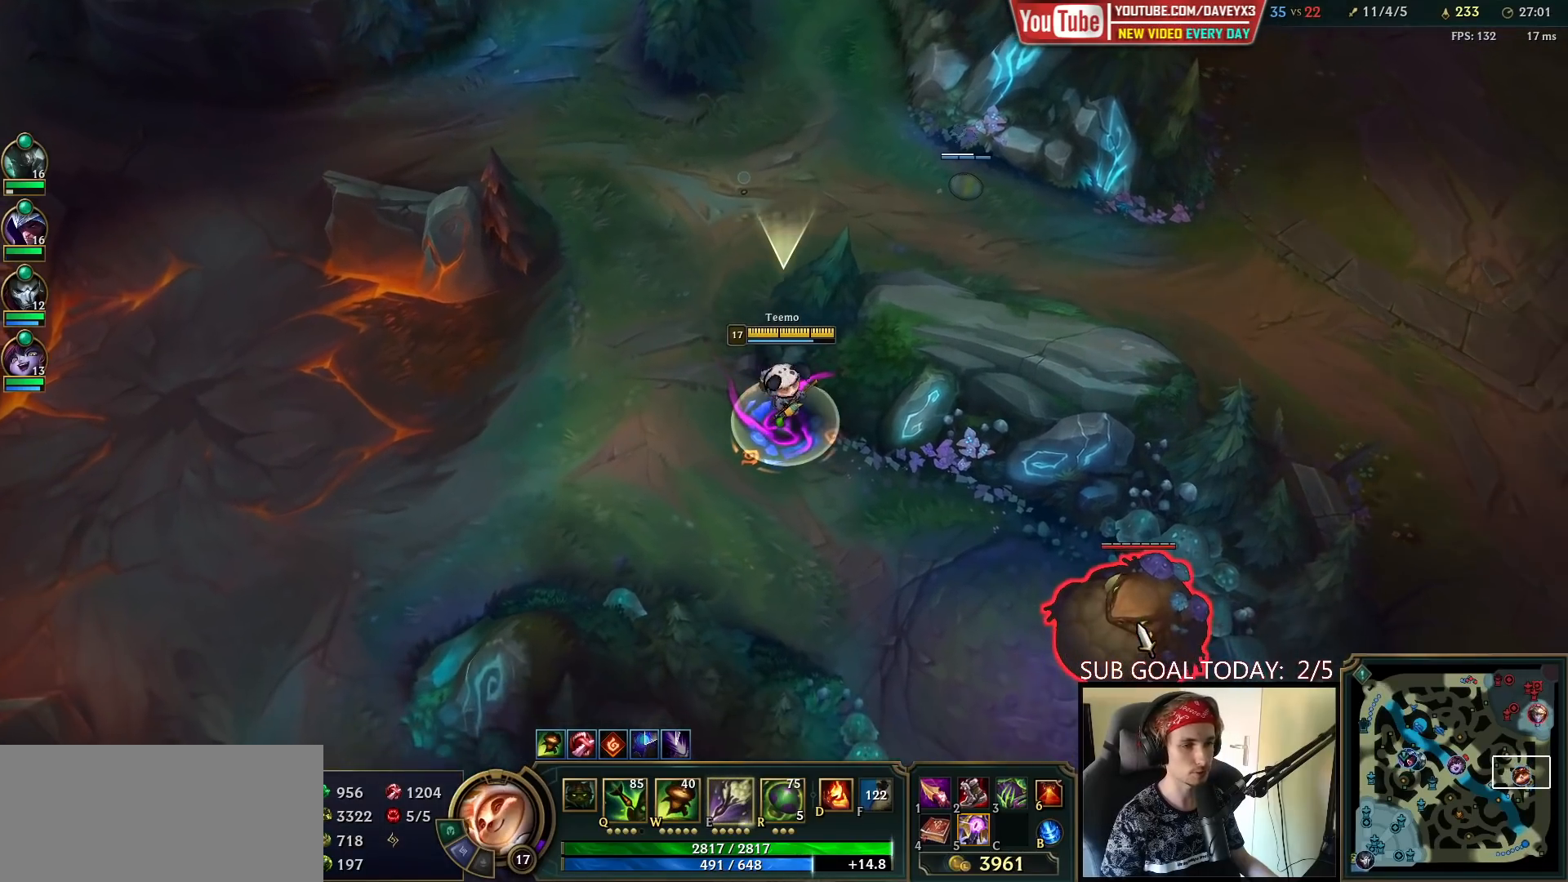
{"dt_ms": 500, "keys": ["space"], "mouse": [], "events": [[17, "mouse_left", "up"], [367, "mouse_right", "down"], [467, "mouse_right", "up"]]}
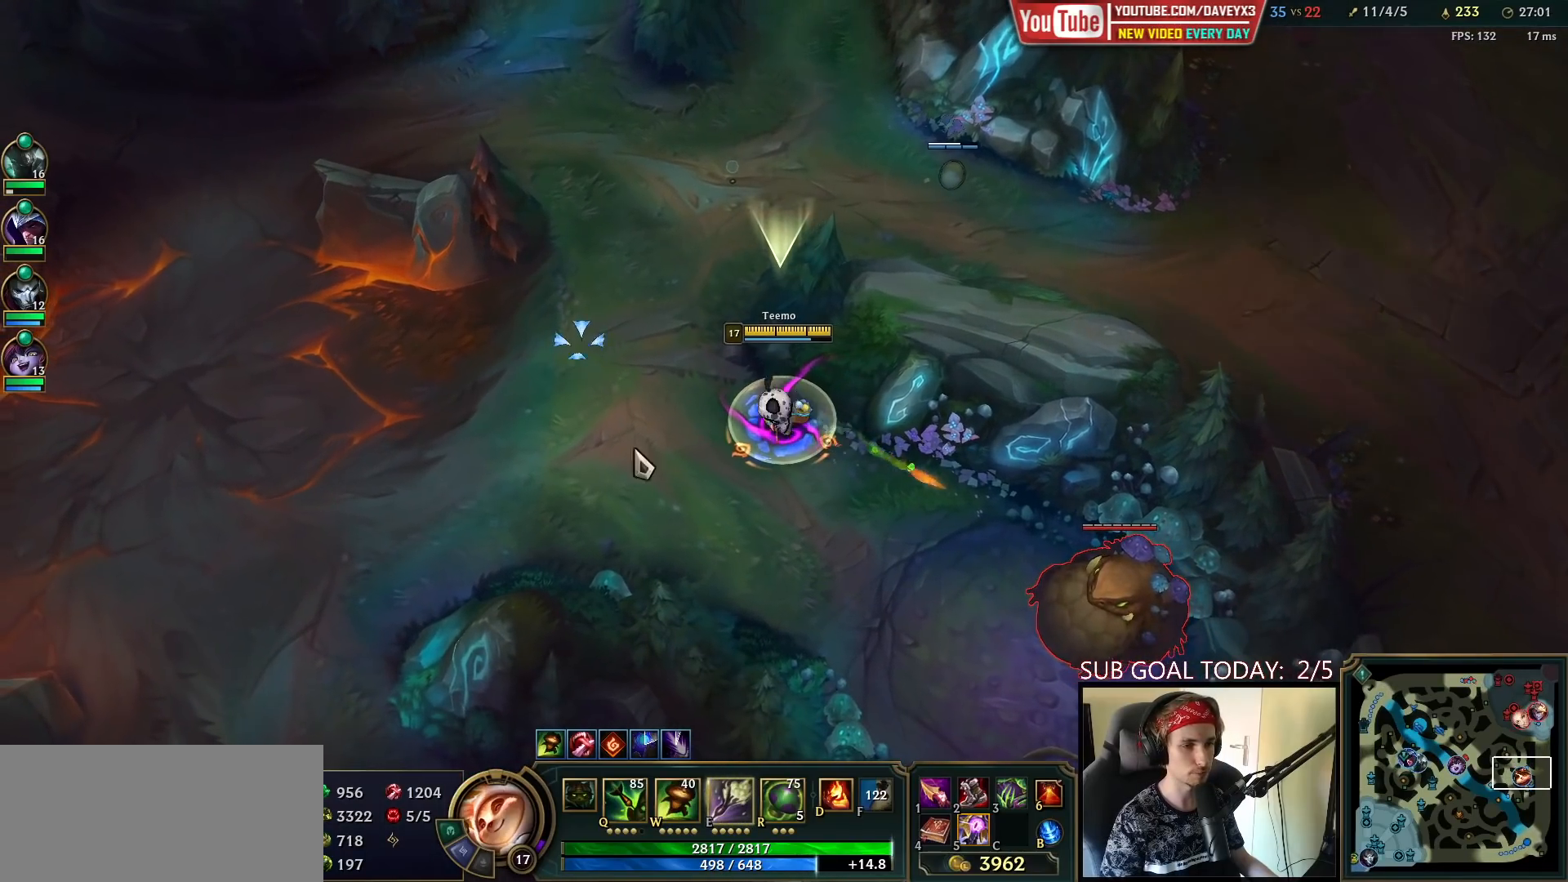
{"dt_ms": 500, "keys": ["space"], "mouse": [], "events": [[133, "mouse_left", "down"], [200, "mouse_left", "up"], [267, "mouse_left", "down"], [383, "mouse_left", "up"]]}
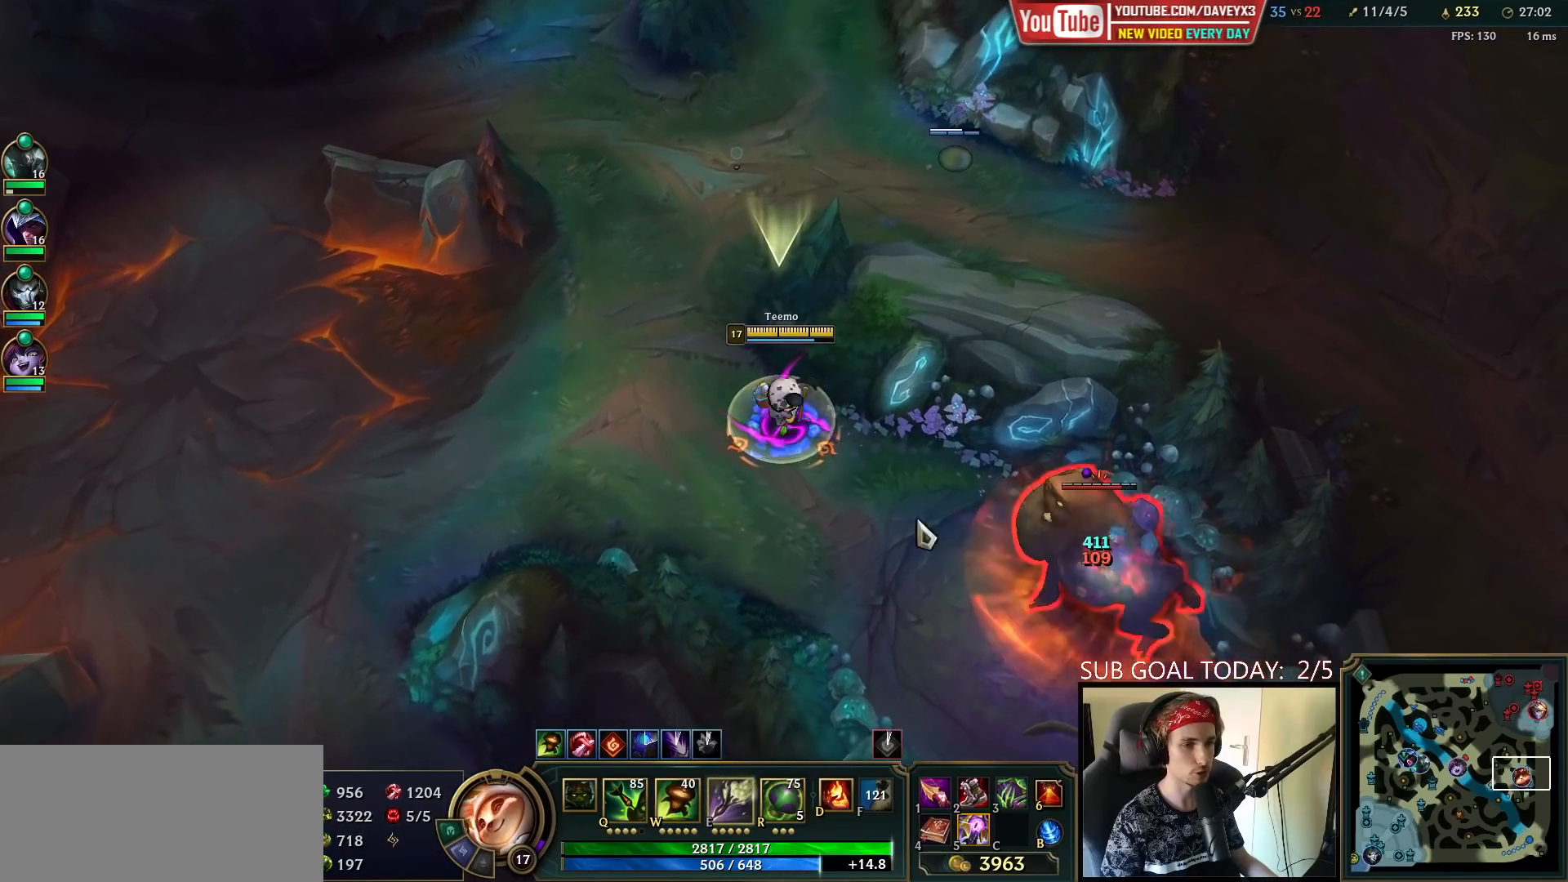
{"dt_ms": 500, "keys": ["space"], "mouse": [], "events": [[200, "mouse_right", "down"], [350, "mouse_right", "up"]]}
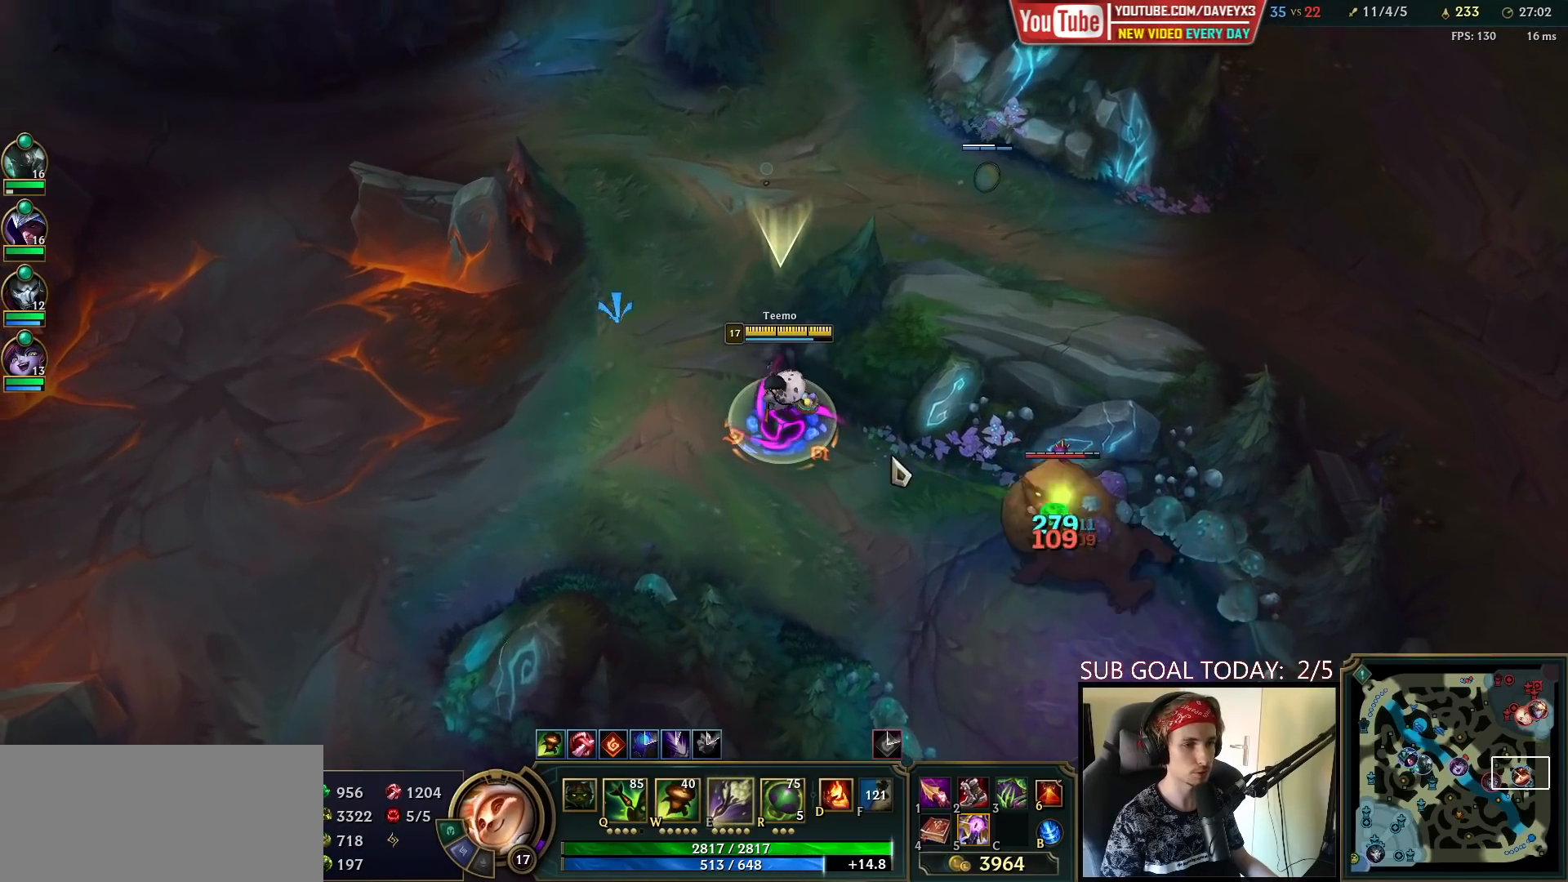
{"dt_ms": 500, "keys": ["space"], "mouse": [], "events": [[167, "mouse_left", "down"], [267, "mouse_left", "up"]]}
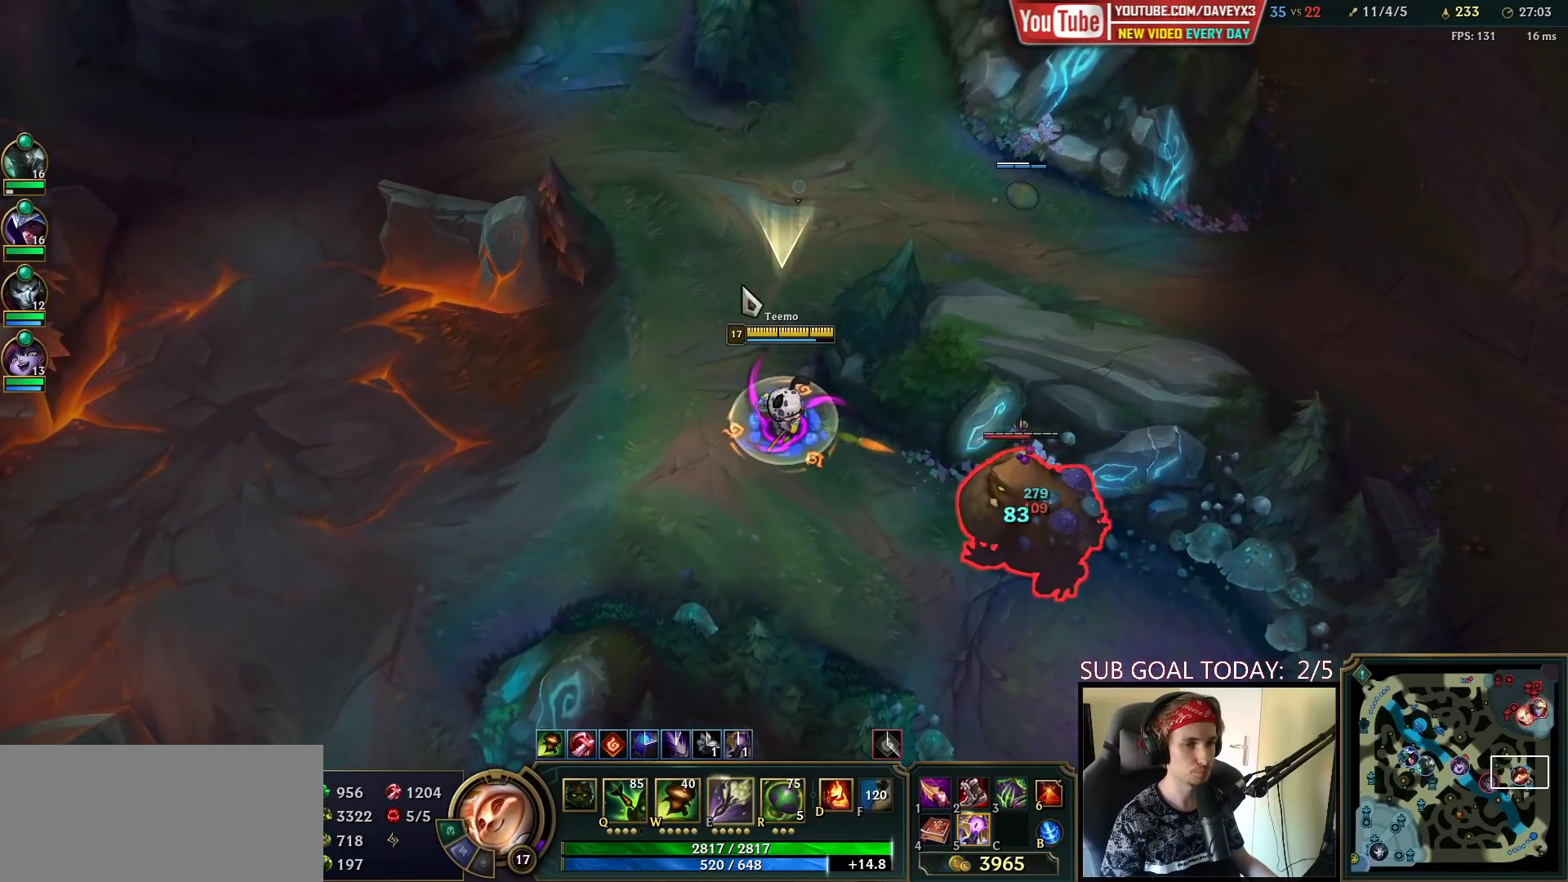
{"dt_ms": 500, "keys": ["space"], "mouse": [], "events": [[17, "mouse_right", "down"], [150, "mouse_right", "up"], [350, "mouse_left", "down"], [450, "mouse_left", "up"]]}
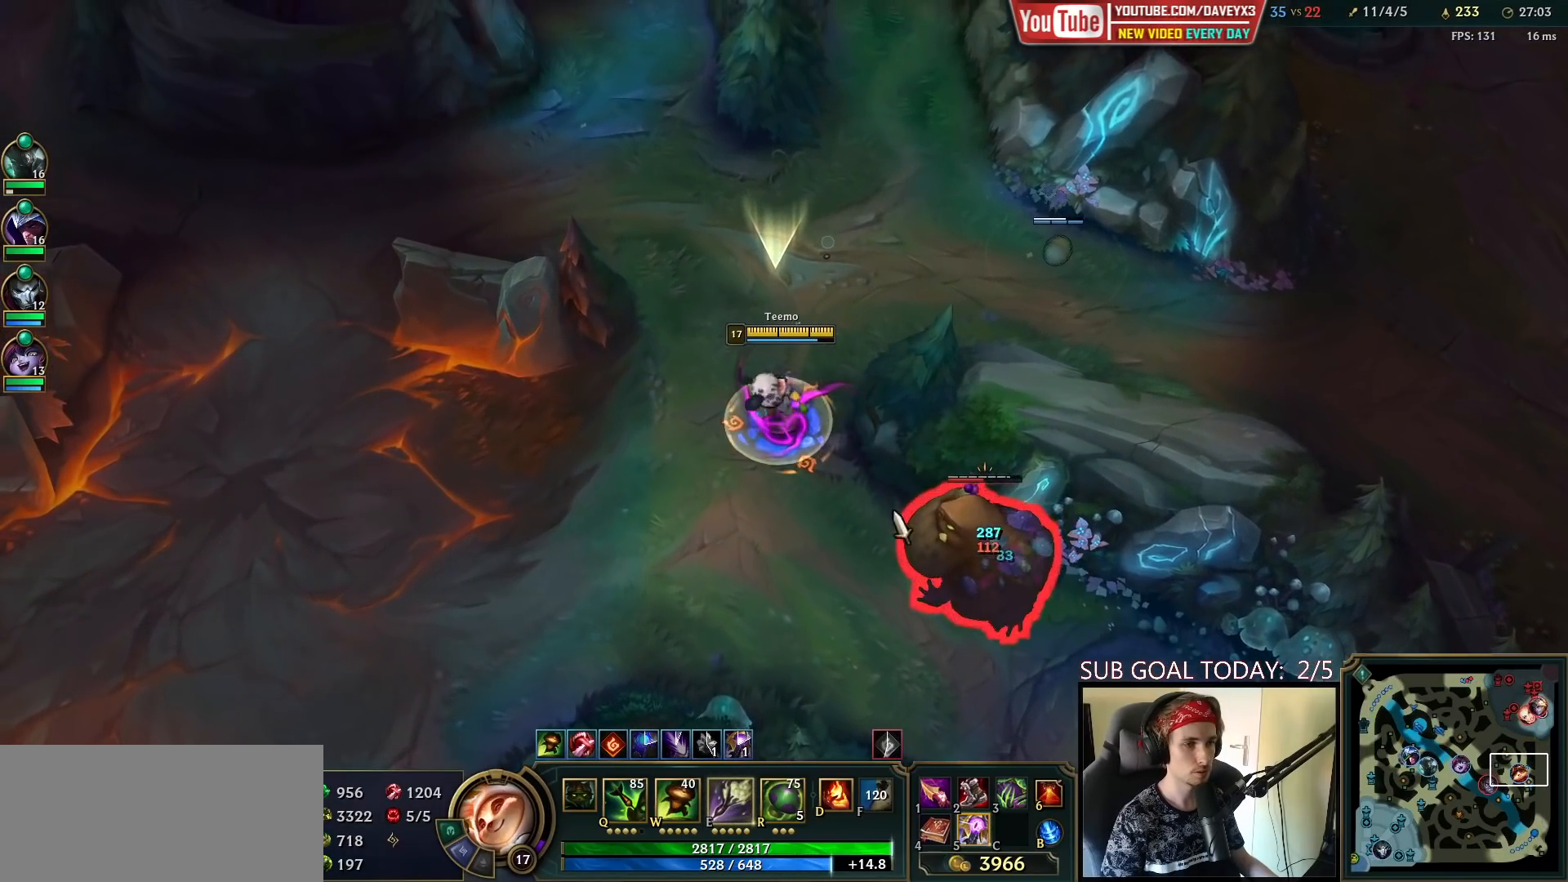
{"dt_ms": 500, "keys": ["space"], "mouse": [], "events": [[100, "mouse_right", "down"], [200, "mouse_right", "up"], [267, "mouse_right", "down"], [400, "mouse_right", "up"]]}
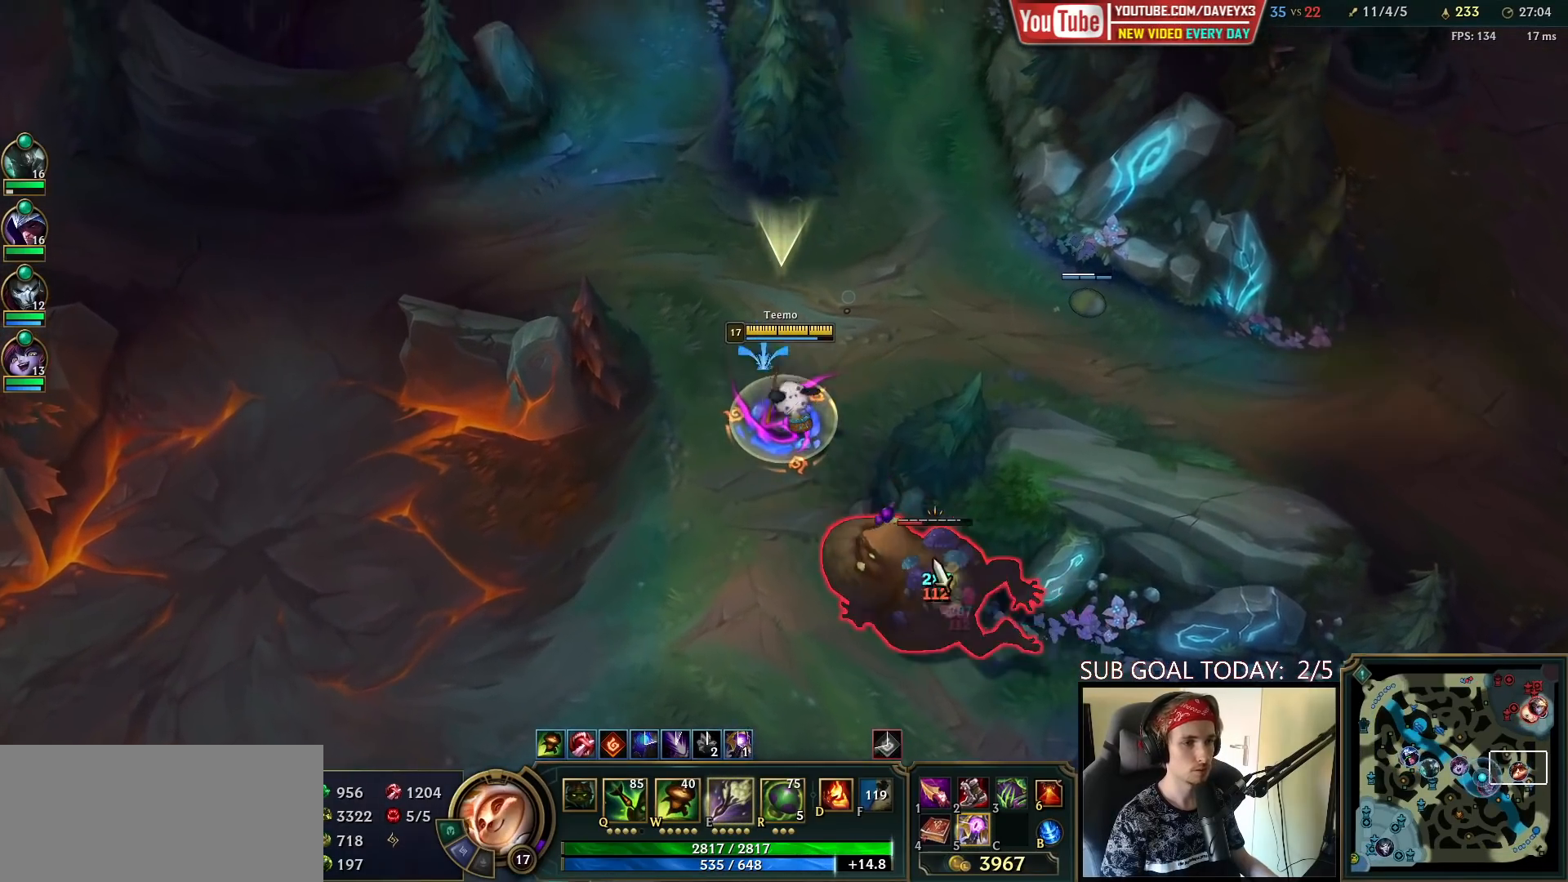
{"dt_ms": 500, "keys": ["space"], "mouse": ["right"], "events": [[83, "mouse_left", "down"], [167, "mouse_left", "up"], [300, "mouse_right", "down"], [383, "mouse_right", "up"], [450, "mouse_right", "down"]]}
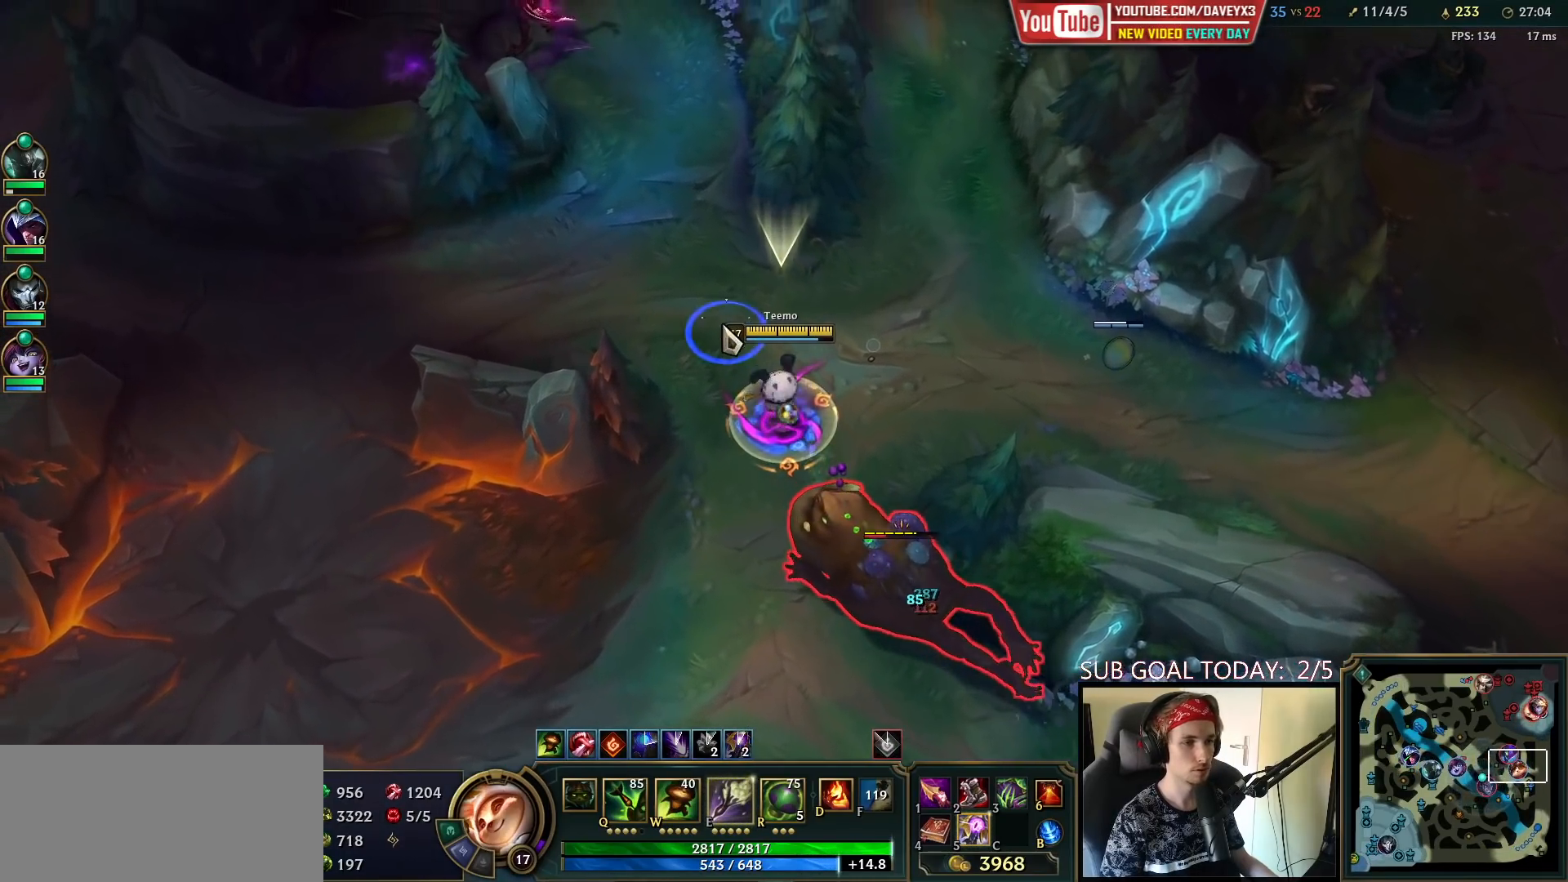
{"dt_ms": 500, "keys": ["space"], "mouse": ["right"], "events": [[83, "mouse_right", "up"], [267, "mouse_left", "down"], [383, "mouse_left", "up"], [500, "mouse_right", "down"]]}
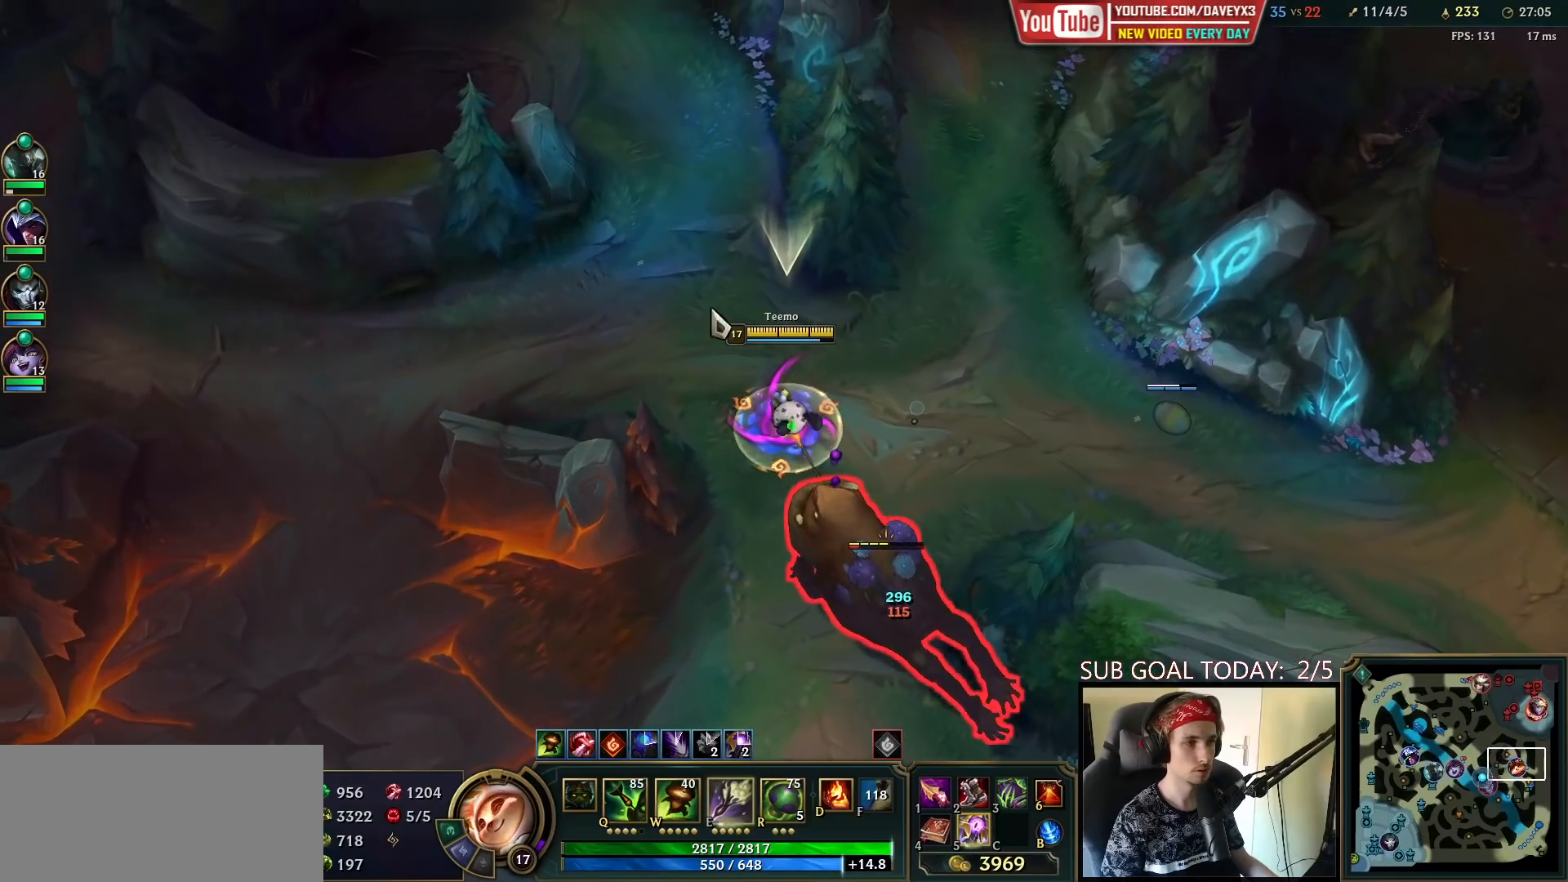
{"dt_ms": 500, "keys": ["space"], "mouse": ["right"], "events": [[117, "mouse_right", "up"], [183, "mouse_right", "down"], [333, "mouse_right", "up"], [450, "mouse_right", "down"]]}
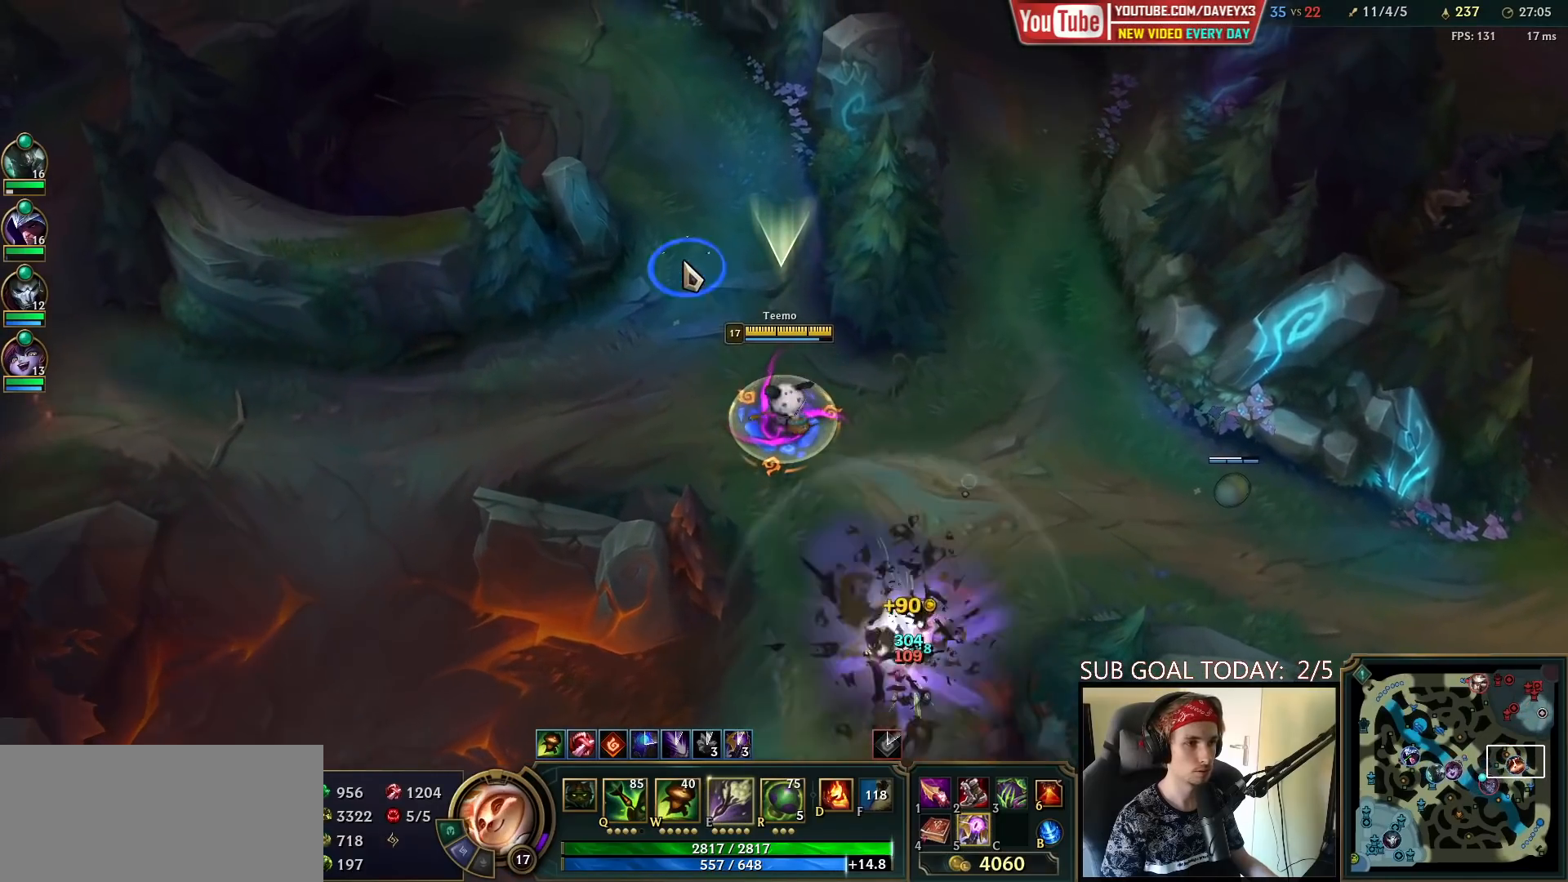
{"dt_ms": 500, "keys": ["space"], "mouse": [], "events": [[100, "mouse_right", "up"]]}
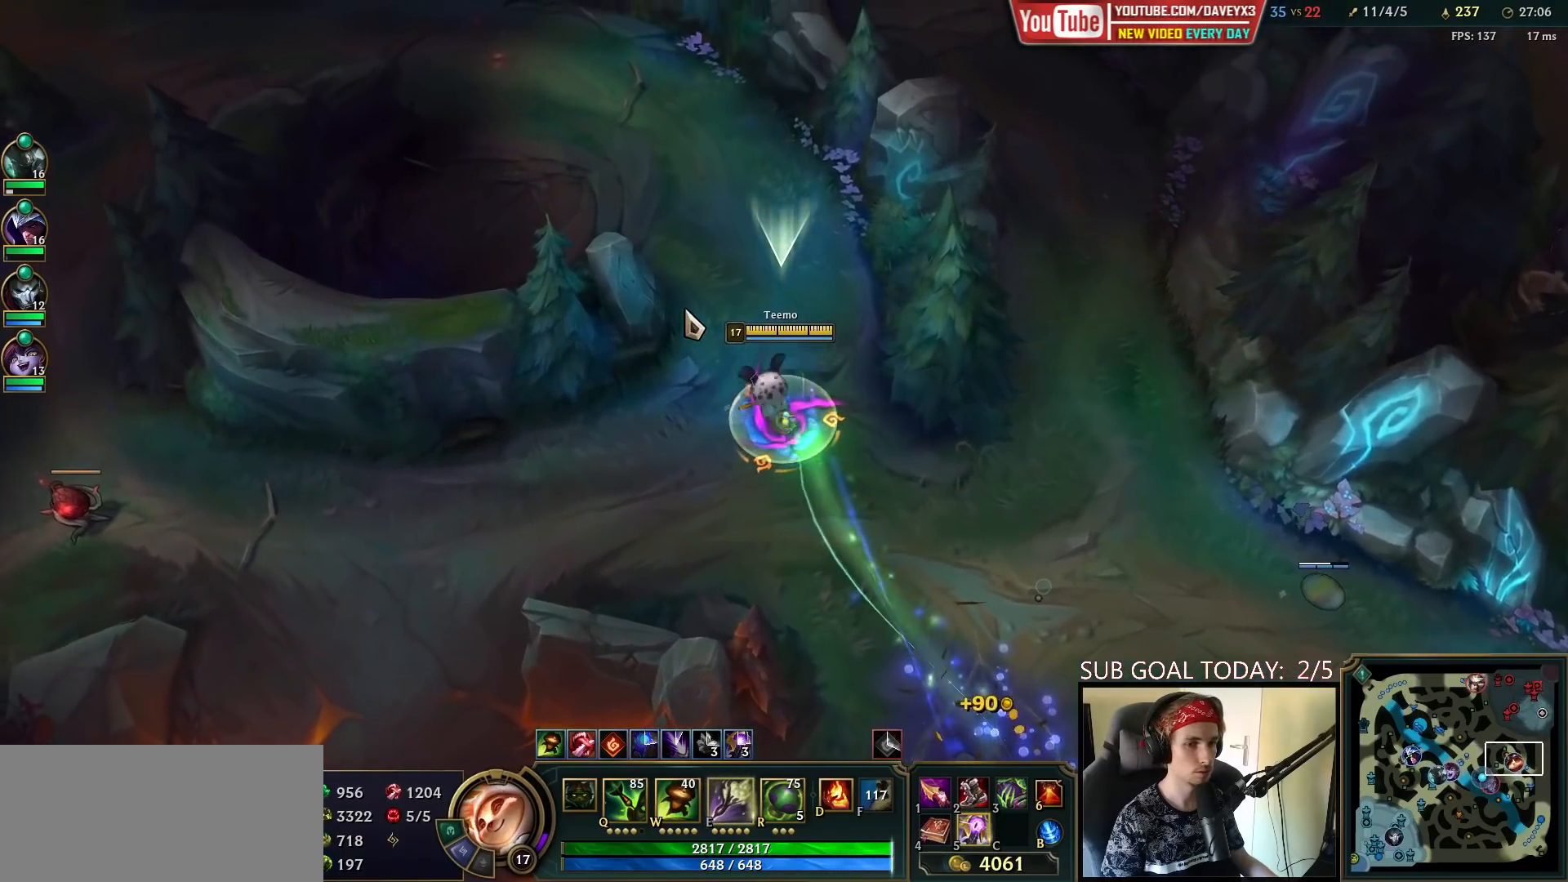
{"dt_ms": 500, "keys": ["space"], "mouse": ["right"], "events": [[200, "mouse_right", "down"], [267, "mouse_right", "up"], [283, "space", "up"], [367, "mouse_right", "down"], [450, "mouse_right", "up"], [467, "space", "down"], [500, "mouse_right", "down"]]}
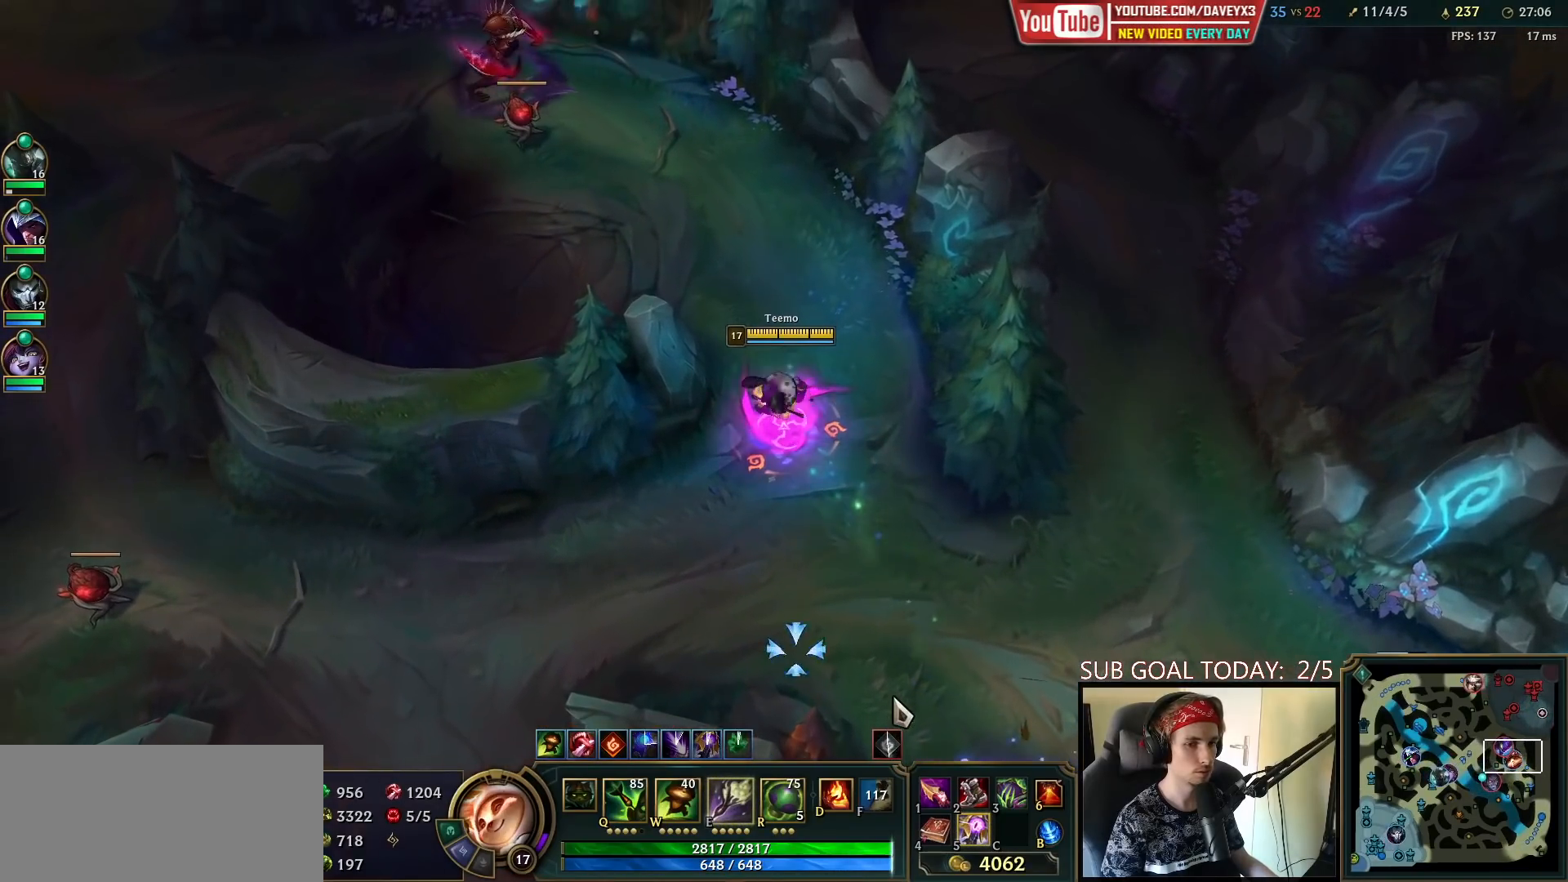
{"dt_ms": 500, "keys": ["space"], "mouse": ["right"], "events": [[83, "mouse_right", "up"], [167, "mouse_right", "down"], [300, "mouse_right", "up"], [400, "mouse_right", "down"]]}
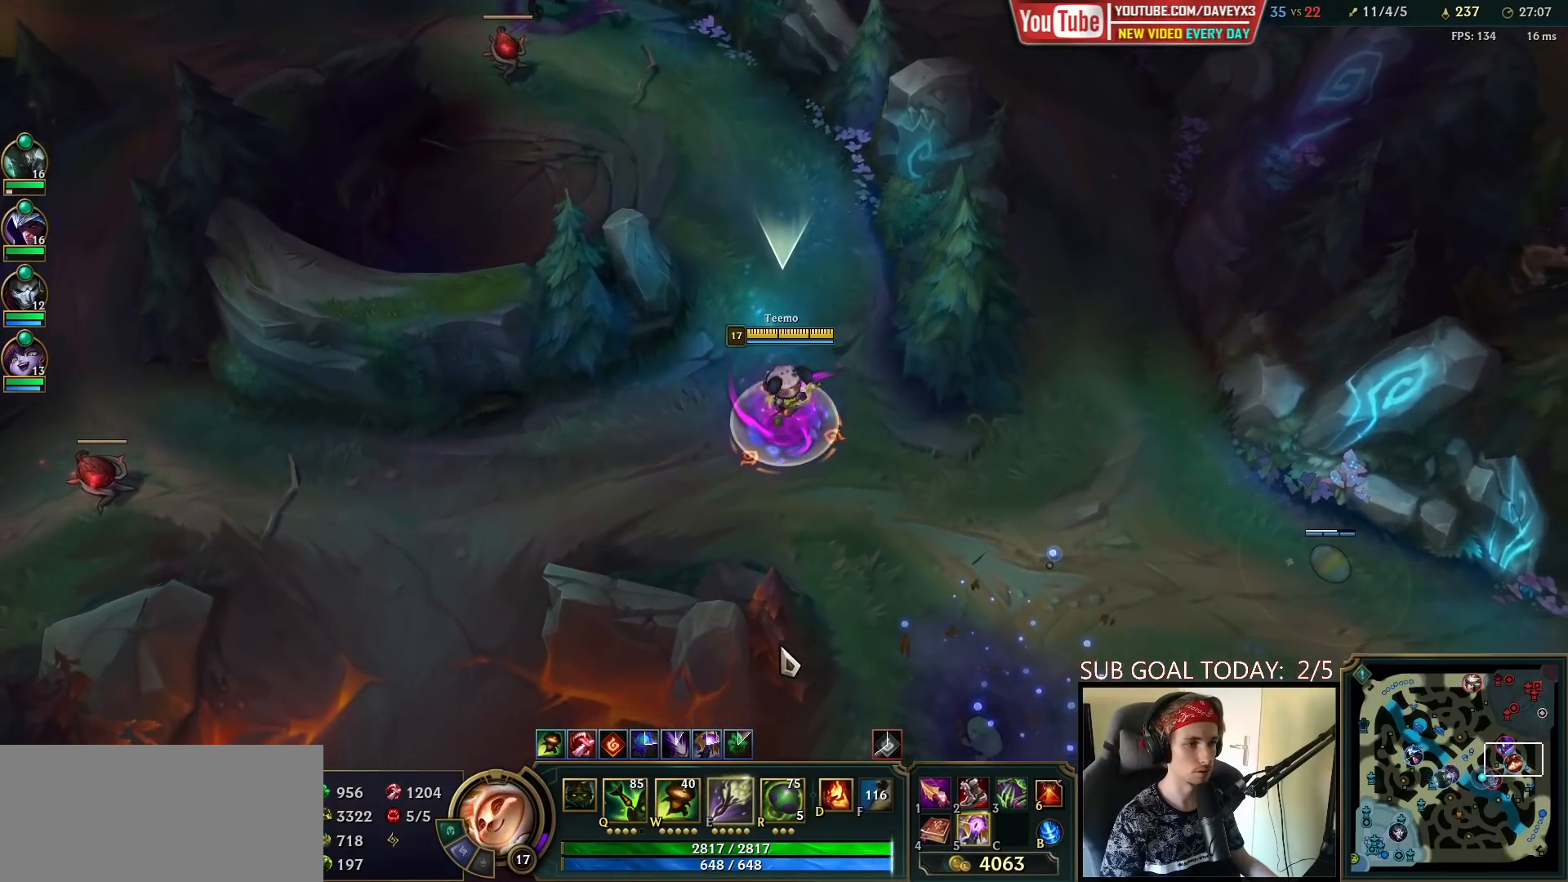
{"dt_ms": 500, "keys": ["space"], "mouse": ["right"], "events": [[17, "mouse_right", "up"], [233, "r", "down"], [317, "r", "up"], [450, "mouse_right", "down"]]}